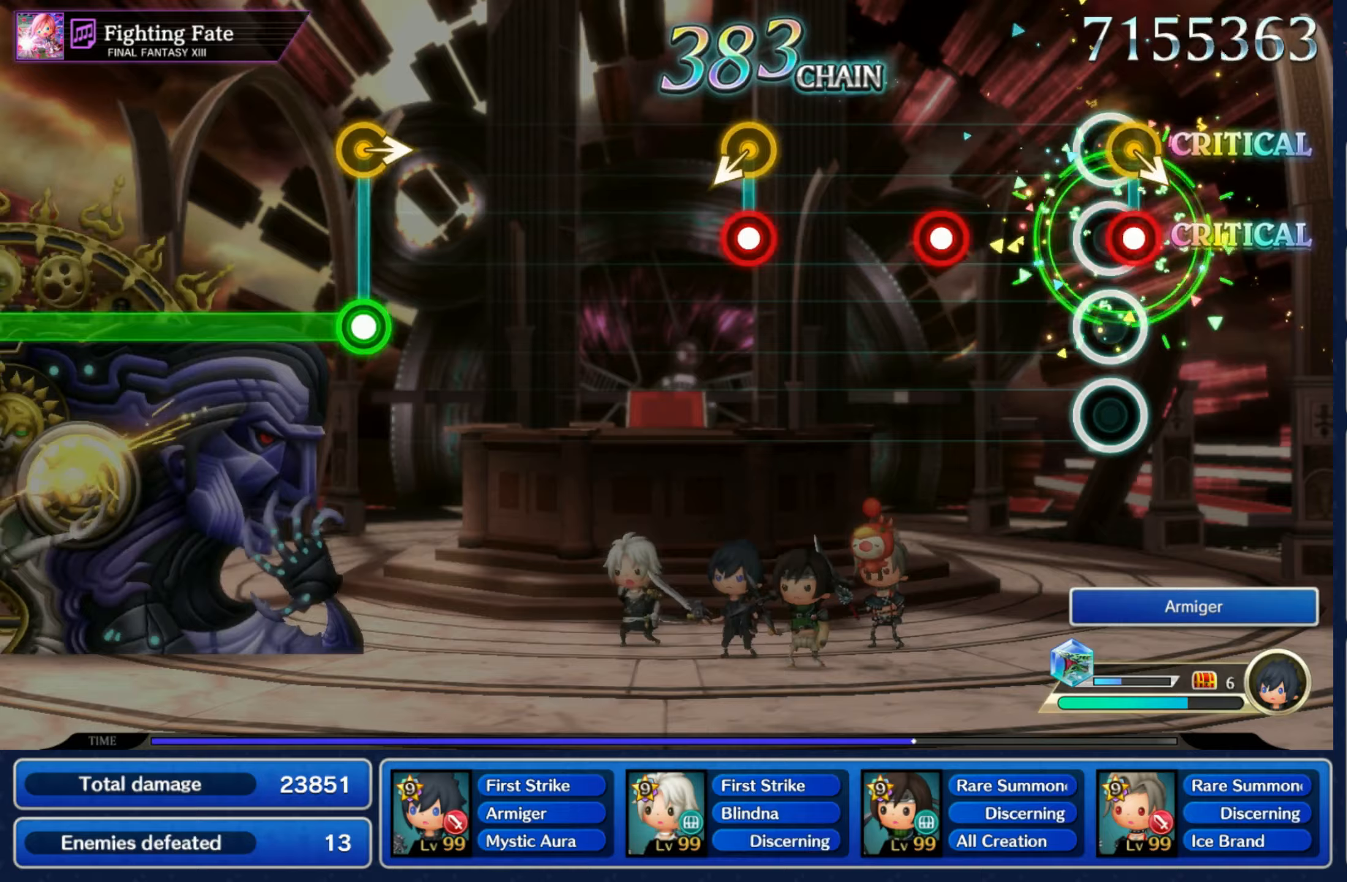
Gameplay with a controller (Nintendo layout); each line is a JSON object with the inputs held at the frame after it (dt_ms = milliseconds from this image to that frame). "events" lists button and stick changes between this image and that frame as [ms after this image, input, new state], when the widget could be followed in between. Not read: L3 R3 SELECT START.
{"dt_ms": 100, "buttons": ["R1", "DPAD_UP"], "left_stick": "down-right", "right_stick": "center", "events": [[17, "DPAD_UP", "down"], [17, "R1", "down"], [17, "left_stick", "down-right"]]}
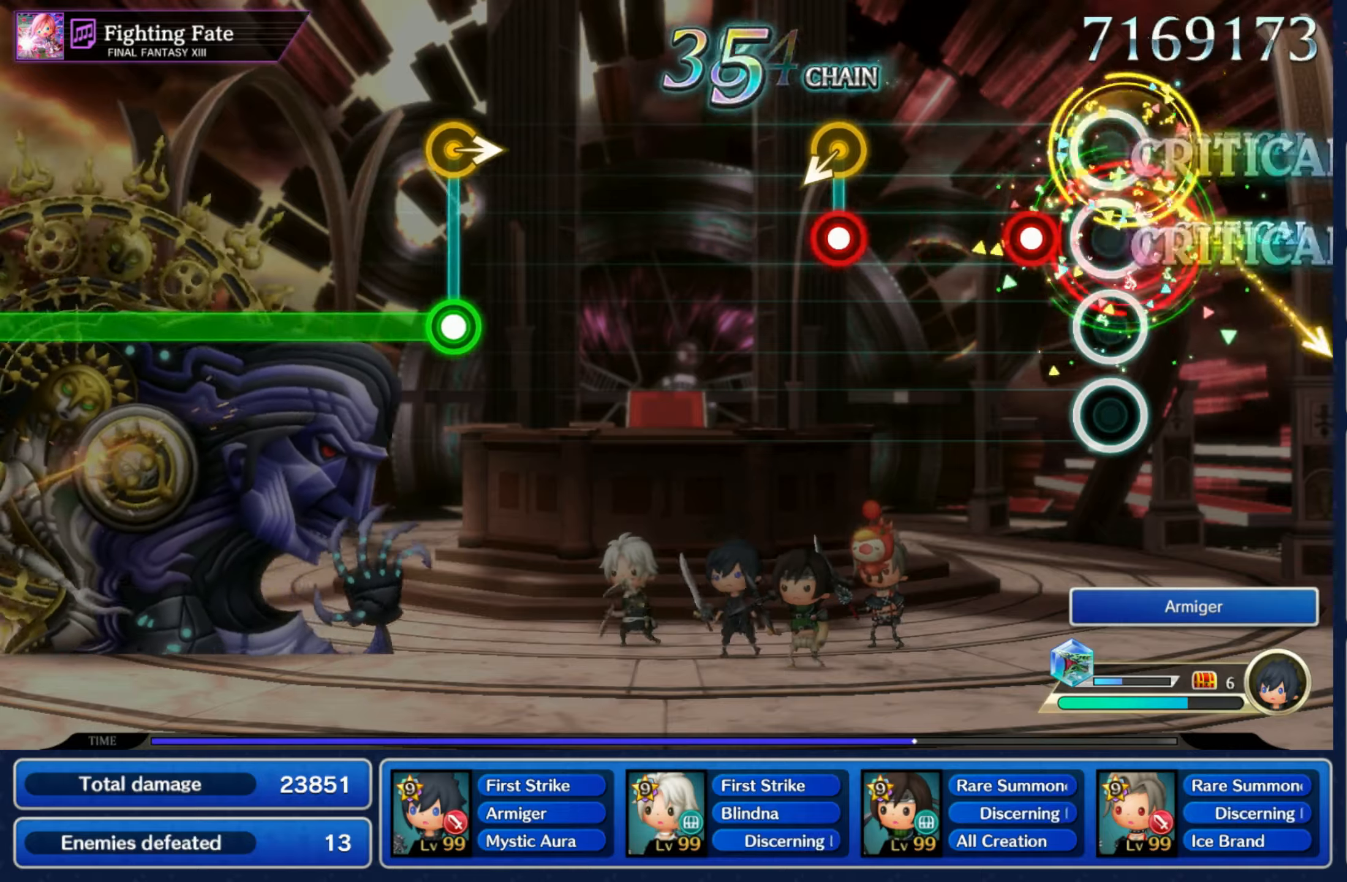
{"dt_ms": 500, "buttons": [], "left_stick": "center", "right_stick": "center", "events": [[33, "DPAD_UP", "up"], [33, "R1", "up"], [50, "left_stick", "center"], [133, "R1", "down"], [250, "R1", "up"], [367, "R1", "down"], [367, "left_stick", "down-left"], [450, "R1", "up"], [467, "left_stick", "center"]]}
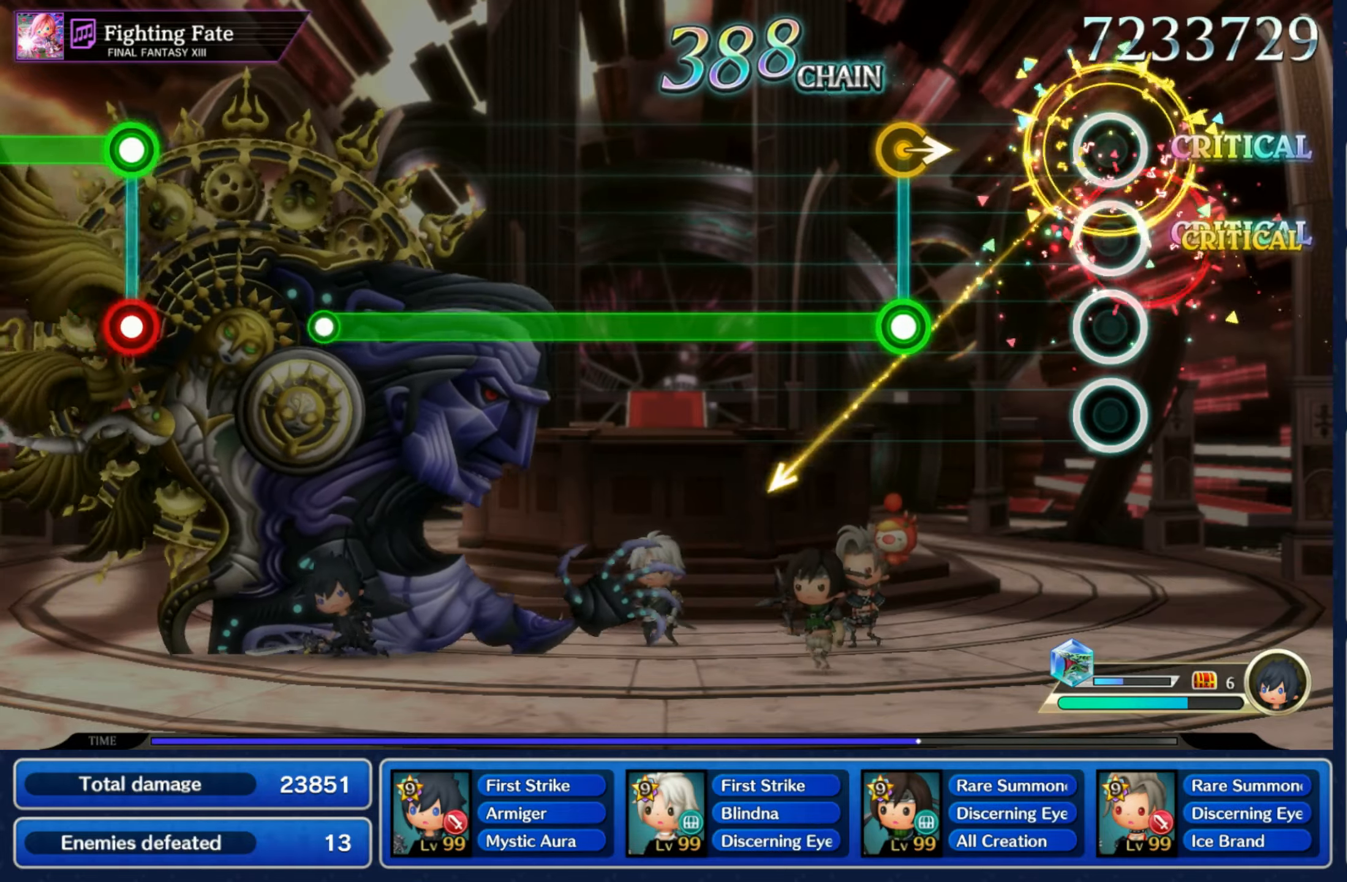
{"dt_ms": 500, "buttons": ["R1"], "left_stick": "center", "right_stick": "center", "events": [[267, "R1", "down"], [283, "left_stick", "right"], [383, "left_stick", "center"]]}
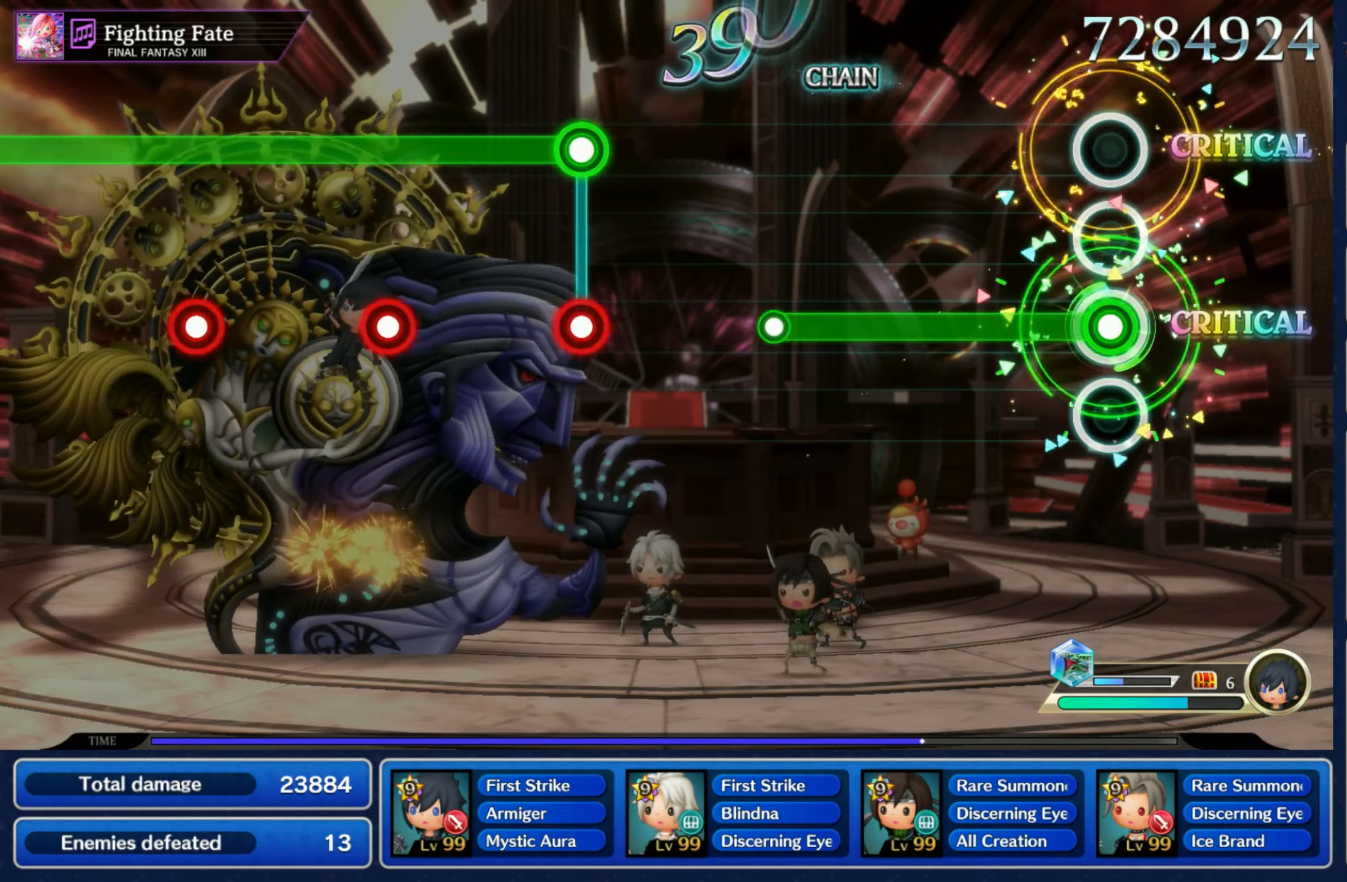
{"dt_ms": 500, "buttons": [], "left_stick": "center", "right_stick": "center", "events": [[417, "R1", "up"]]}
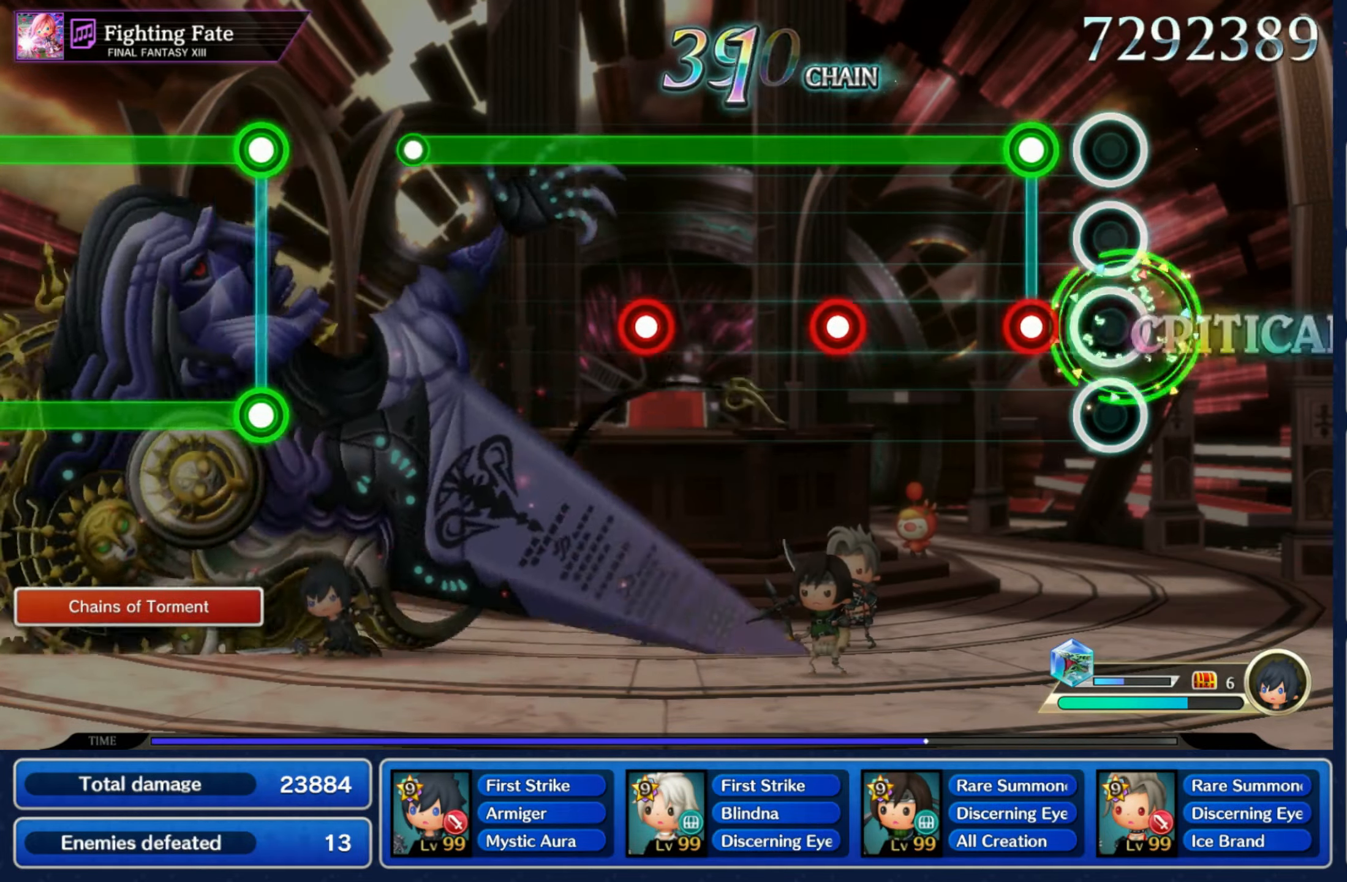
{"dt_ms": 500, "buttons": ["L1"], "left_stick": "center", "right_stick": "center", "events": [[117, "L1", "down"], [117, "R1", "down"], [200, "R1", "up"], [317, "R1", "down"], [417, "R1", "up"]]}
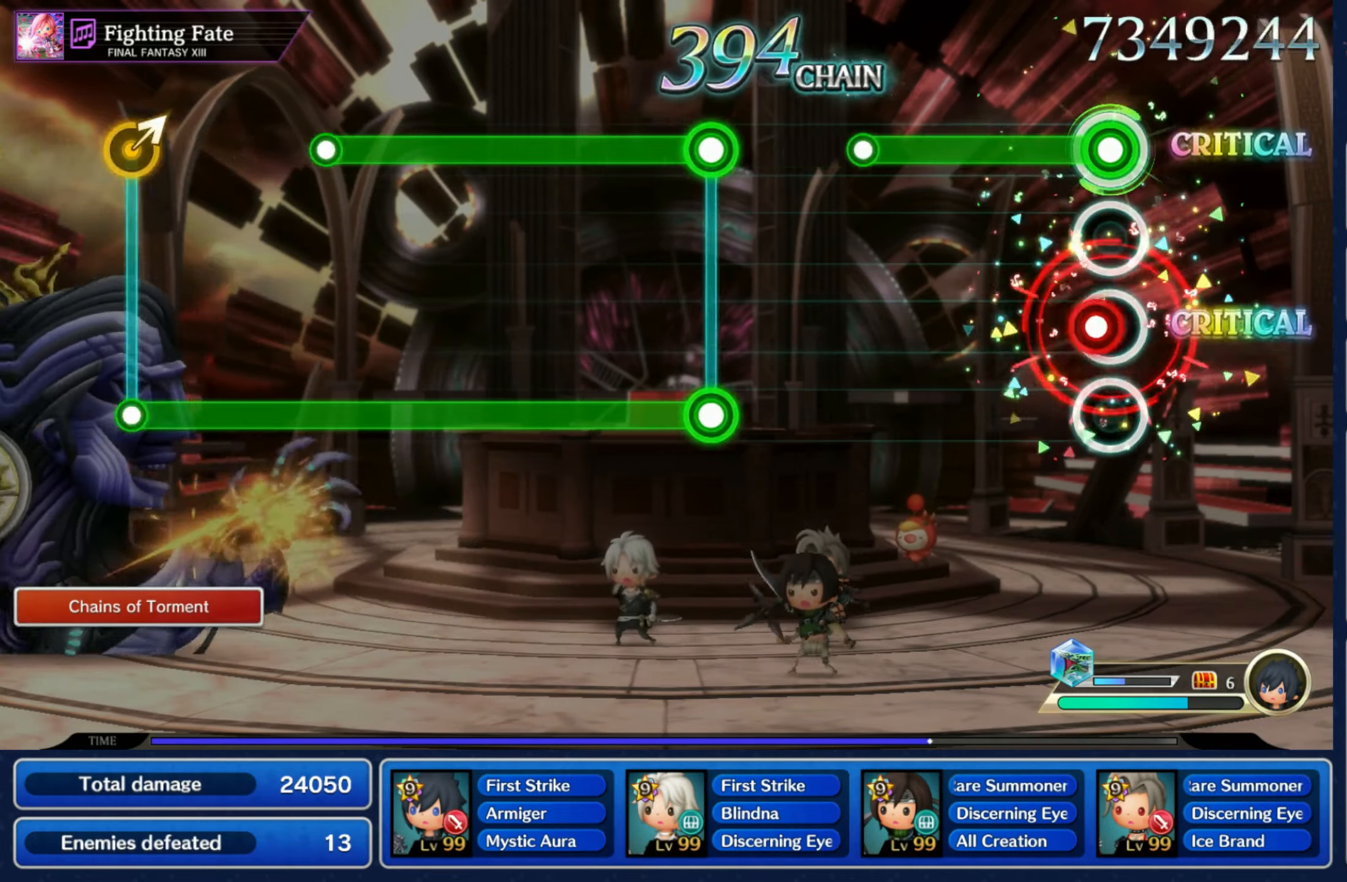
{"dt_ms": 500, "buttons": ["L1", "R1"], "left_stick": "center", "right_stick": "center", "events": [[33, "R1", "down"], [117, "R1", "up"], [283, "L1", "up"], [483, "L1", "down"], [483, "R1", "down"]]}
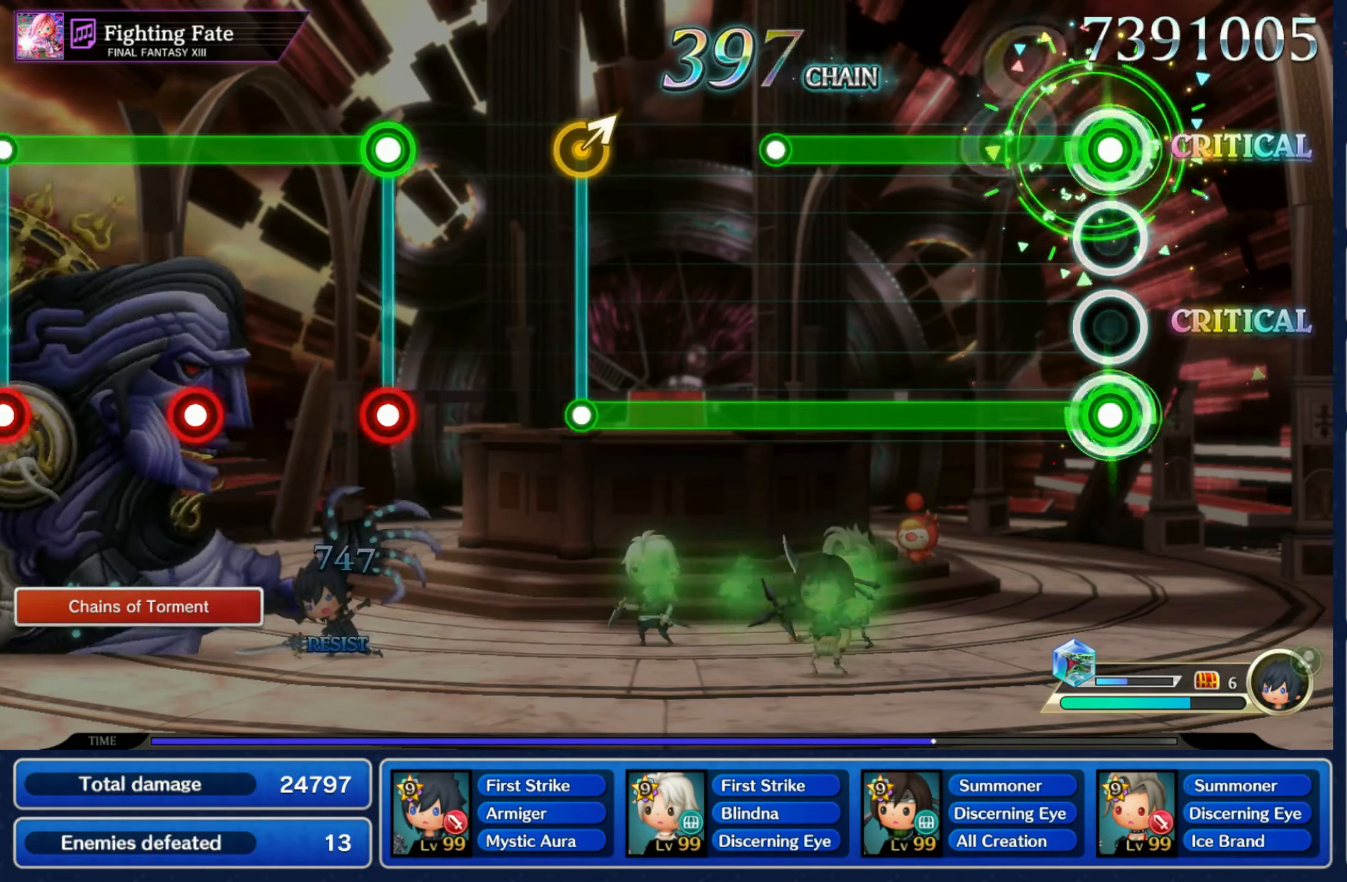
{"dt_ms": 500, "buttons": ["L1"], "left_stick": "center", "right_stick": "center", "events": [[467, "R1", "up"]]}
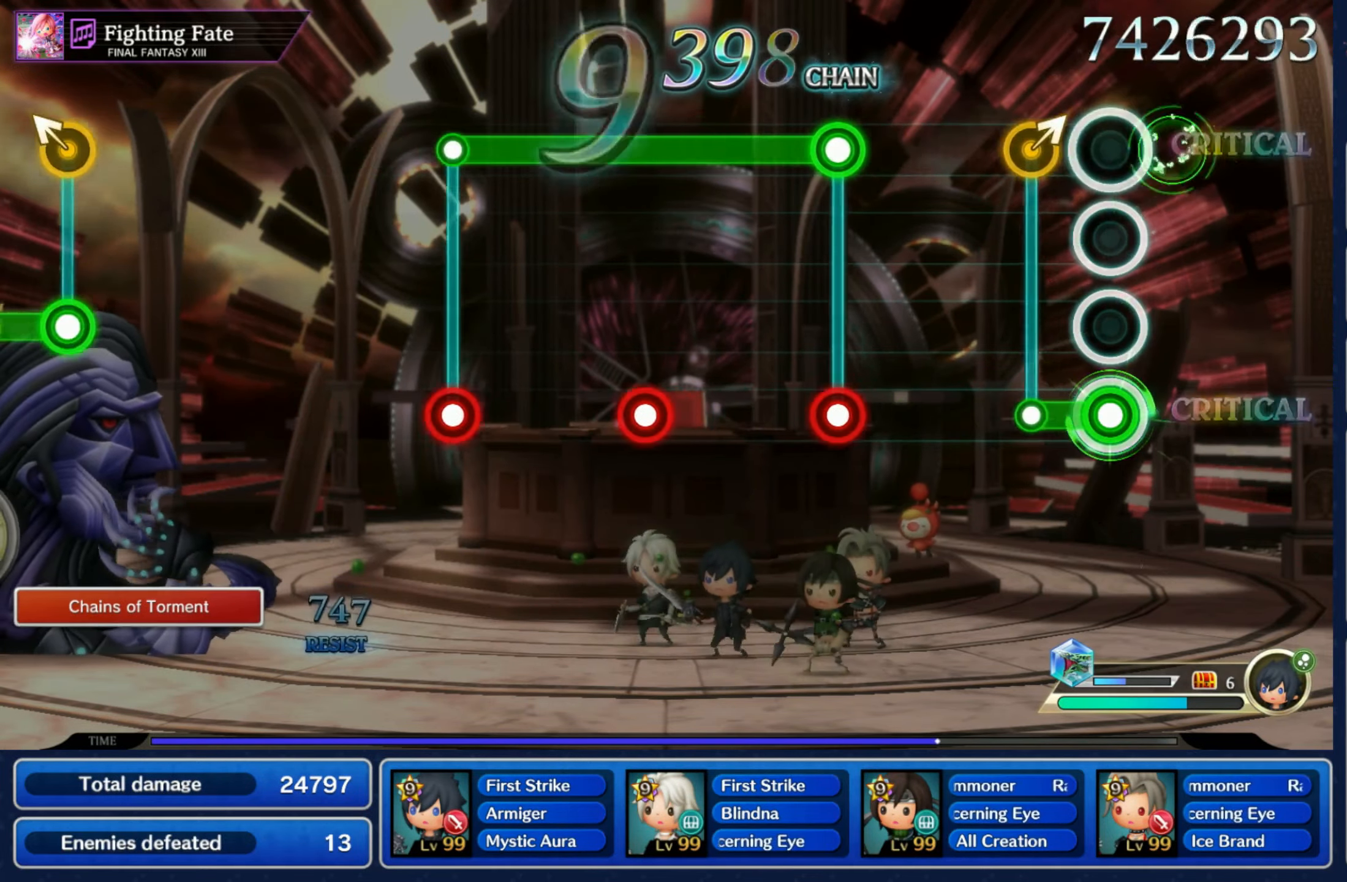
{"dt_ms": 500, "buttons": ["L1"], "left_stick": "center", "right_stick": "center", "events": [[117, "left_stick", "up-right"], [167, "L1", "up"], [183, "left_stick", "center"], [333, "L1", "down"], [333, "R1", "down"], [417, "R1", "up"]]}
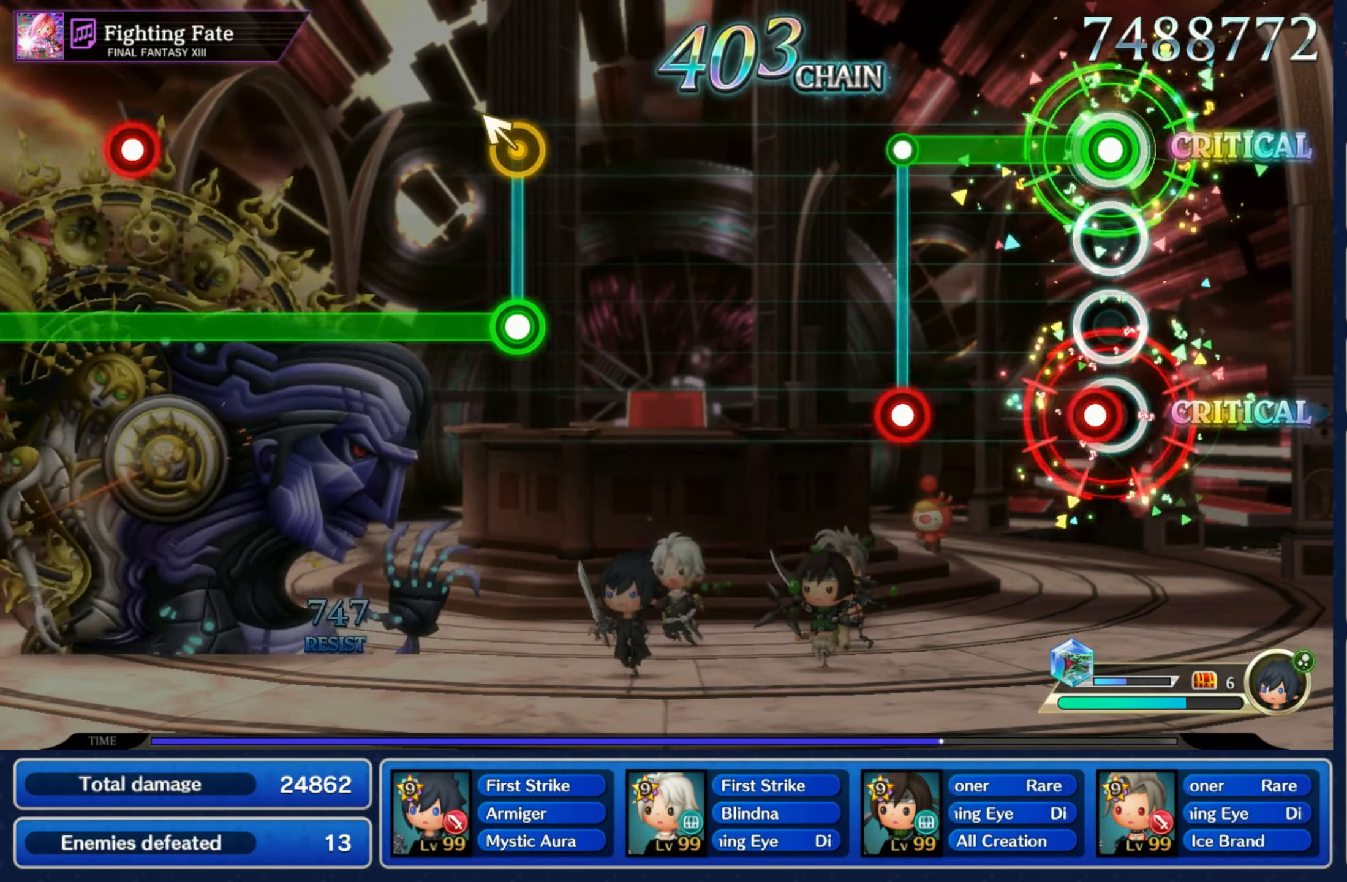
{"dt_ms": 500, "buttons": [], "left_stick": "center", "right_stick": "center", "events": [[50, "R1", "down"], [150, "R1", "up"], [250, "R1", "down"], [267, "L1", "up"], [317, "R1", "up"]]}
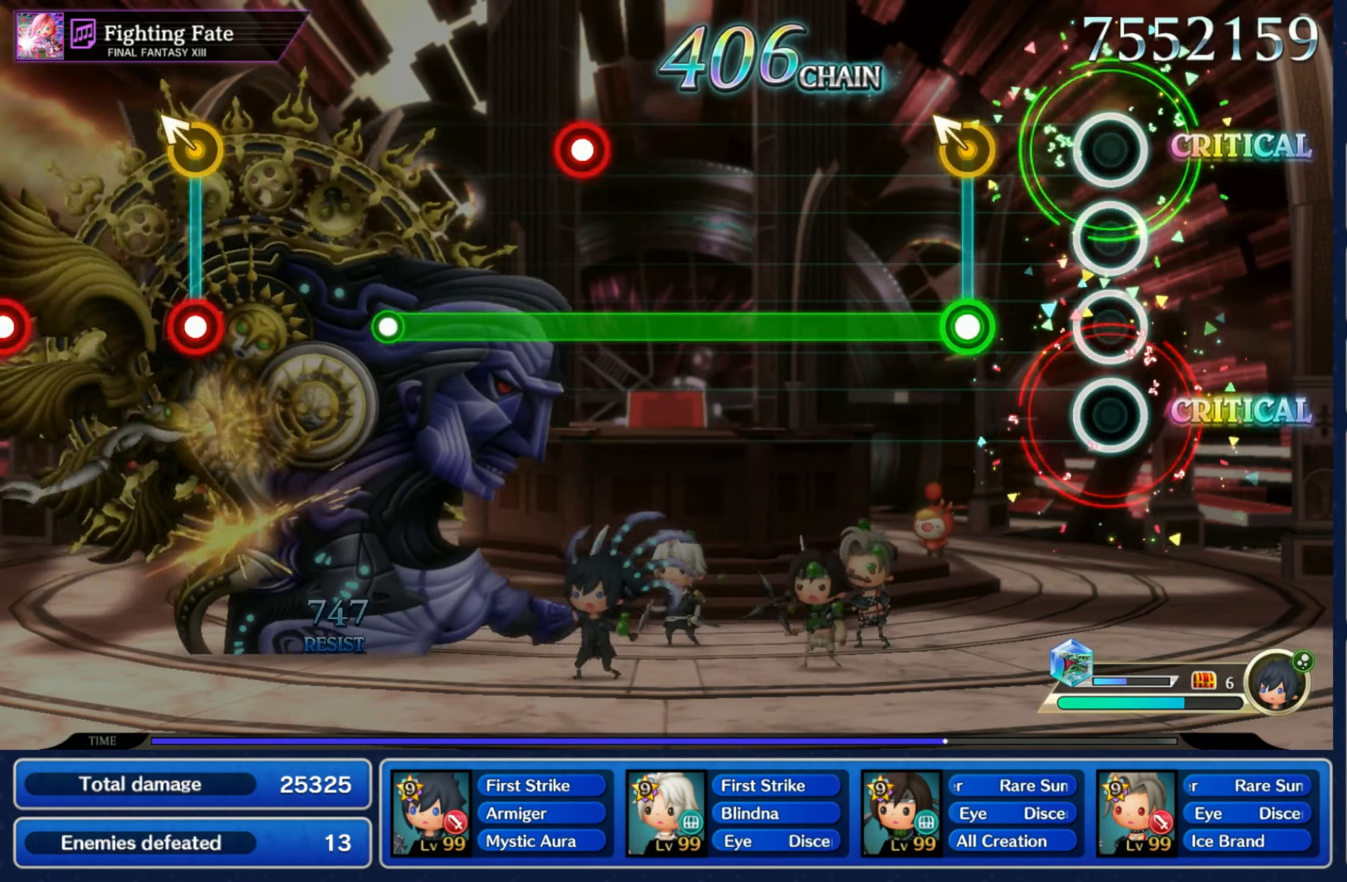
{"dt_ms": 500, "buttons": ["R1"], "left_stick": "center", "right_stick": "center", "events": [[200, "R1", "down"], [200, "left_stick", "up-left"], [317, "left_stick", "center"]]}
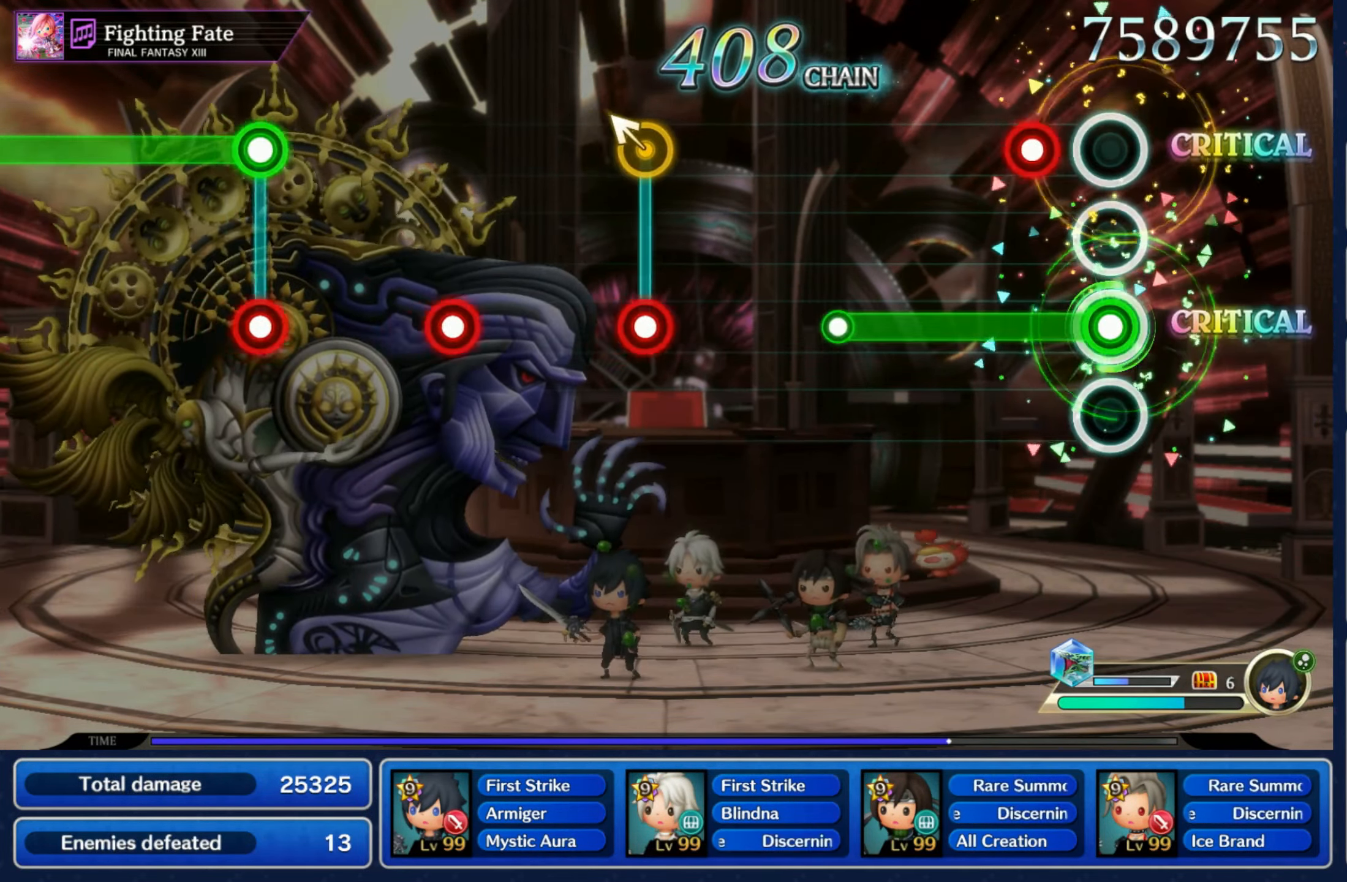
{"dt_ms": 500, "buttons": [], "left_stick": "up-left", "right_stick": "center", "events": [[117, "L1", "down"], [200, "L1", "up"], [317, "R1", "up"], [500, "left_stick", "up-left"]]}
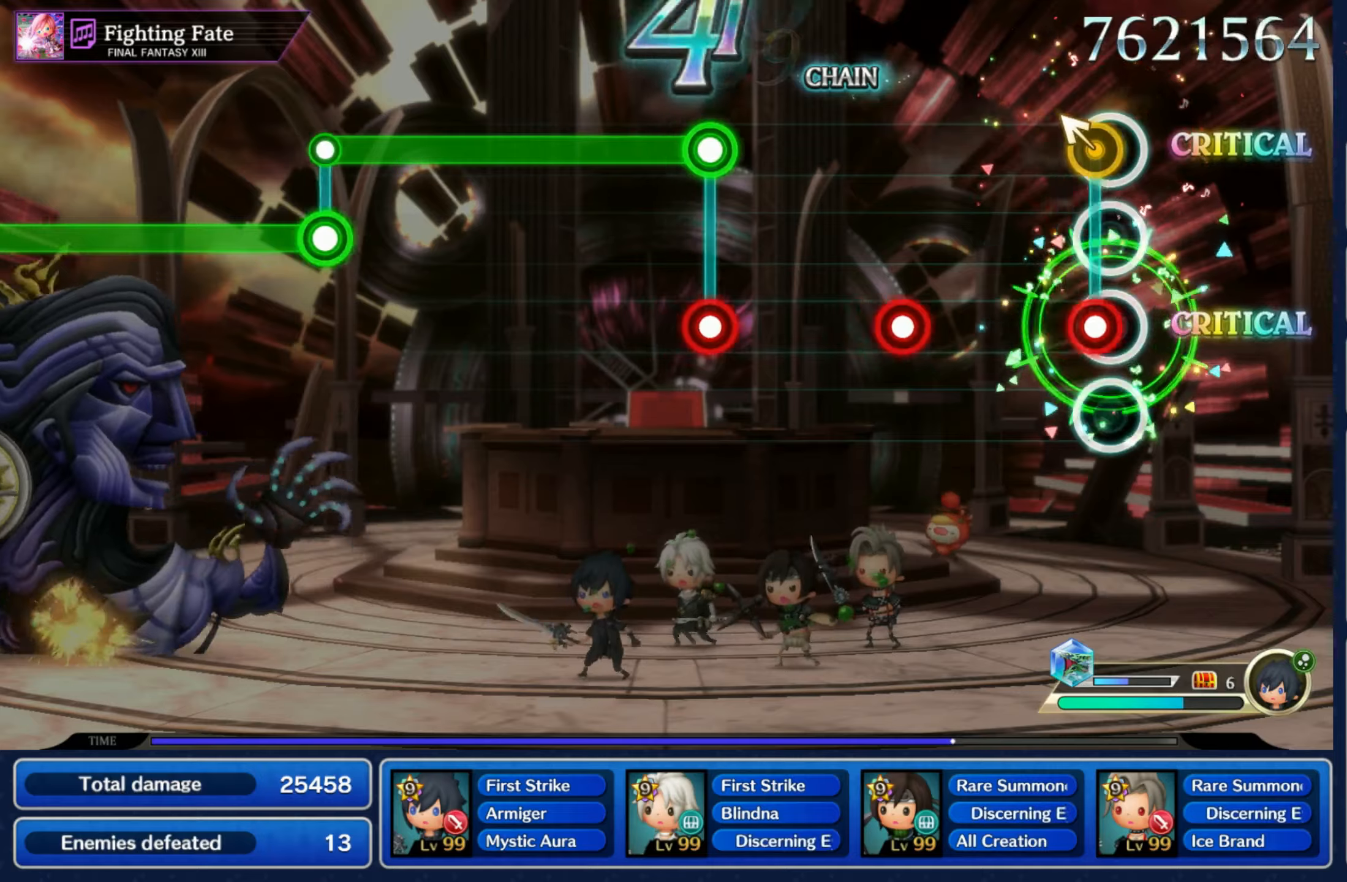
{"dt_ms": 500, "buttons": ["L1", "R1"], "left_stick": "center", "right_stick": "center", "events": [[17, "R1", "down"], [117, "R1", "up"], [117, "left_stick", "center"], [250, "R1", "down"], [350, "R1", "up"], [450, "L1", "down"], [467, "R1", "down"]]}
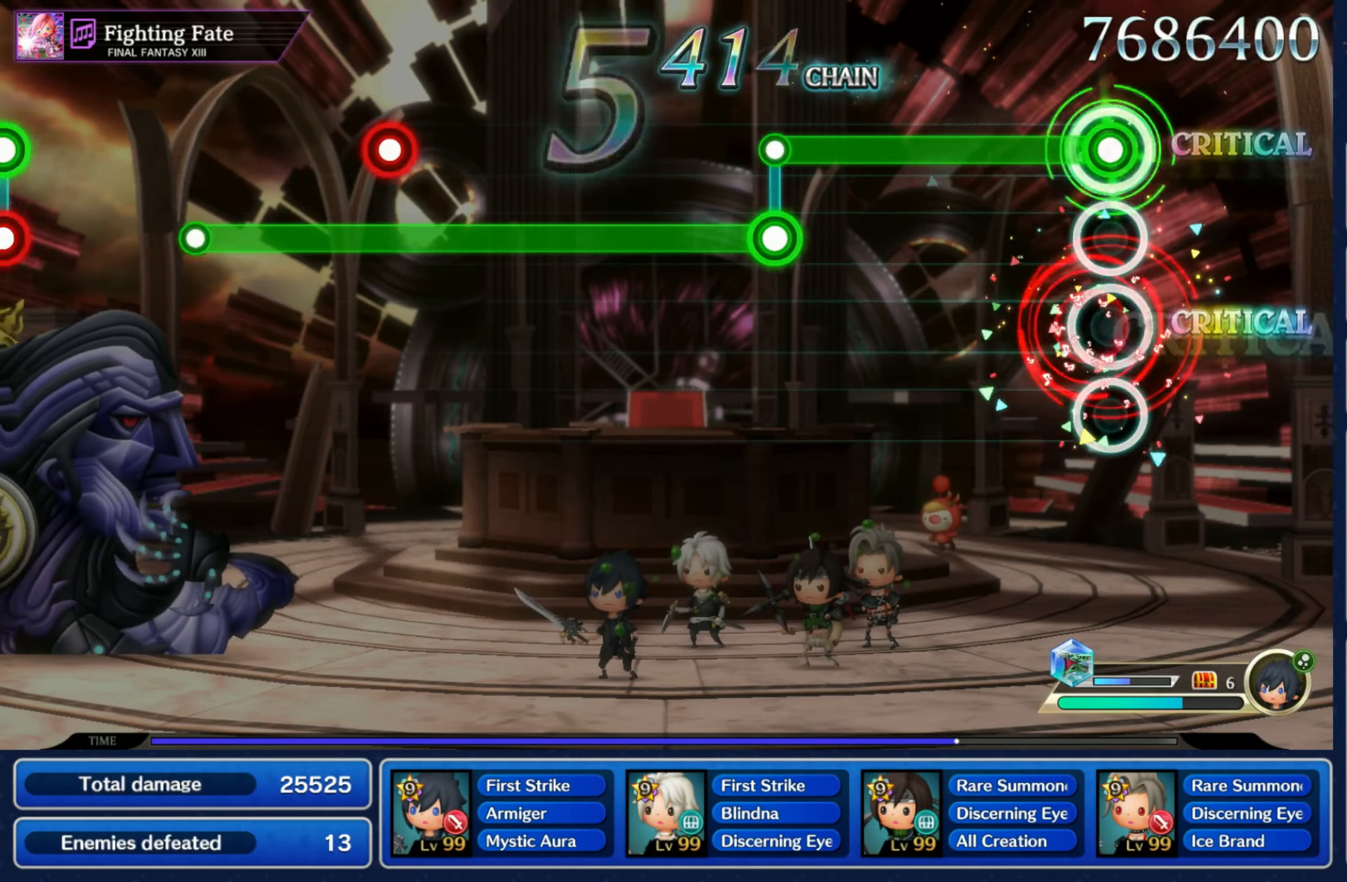
{"dt_ms": 500, "buttons": ["R1"], "left_stick": "center", "right_stick": "center", "events": [[34, "R1", "up"], [417, "L1", "up"], [417, "R1", "down"]]}
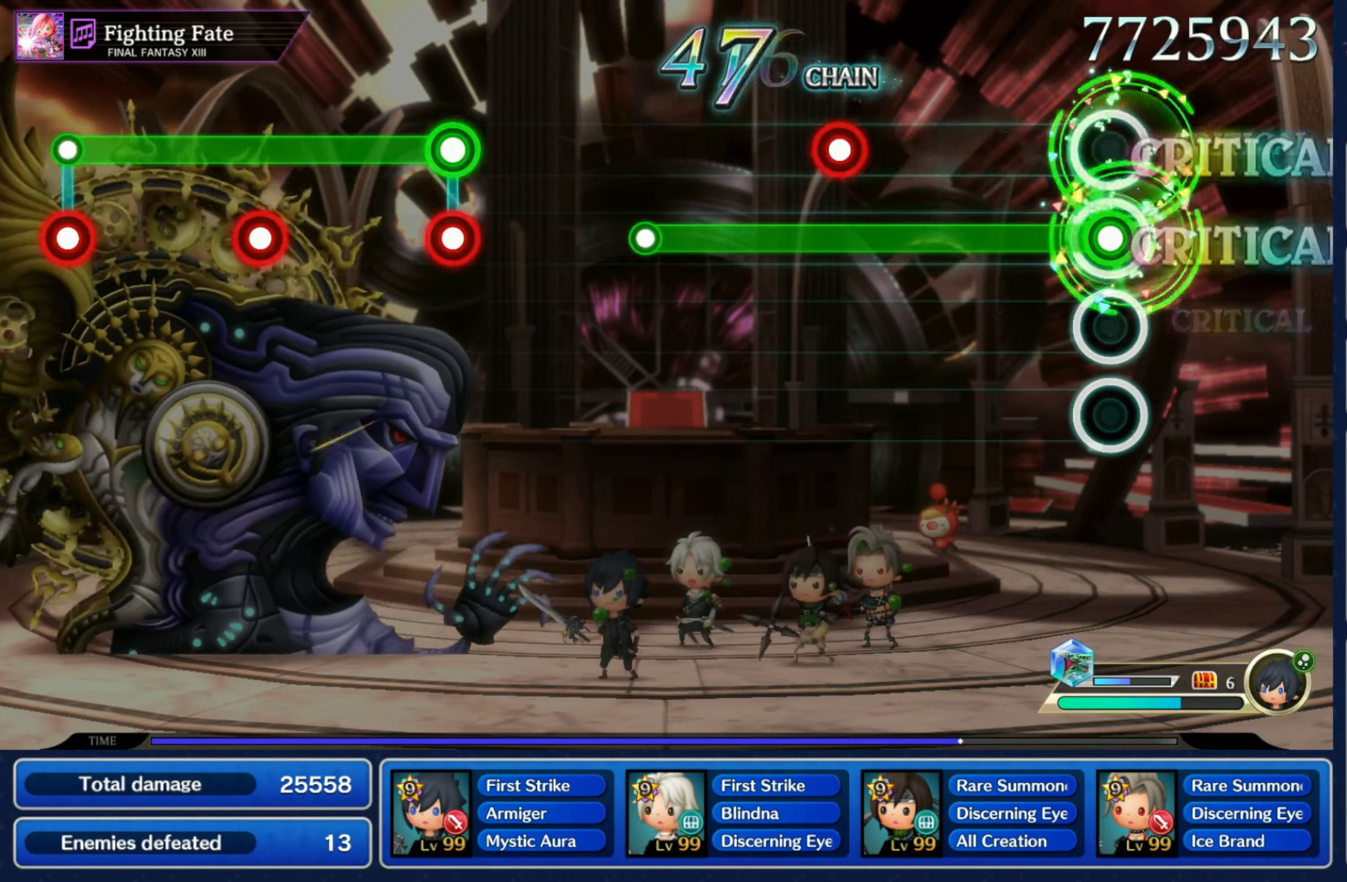
{"dt_ms": 500, "buttons": ["R1"], "left_stick": "center", "right_stick": "center", "events": [[350, "L1", "down"], [417, "L1", "up"]]}
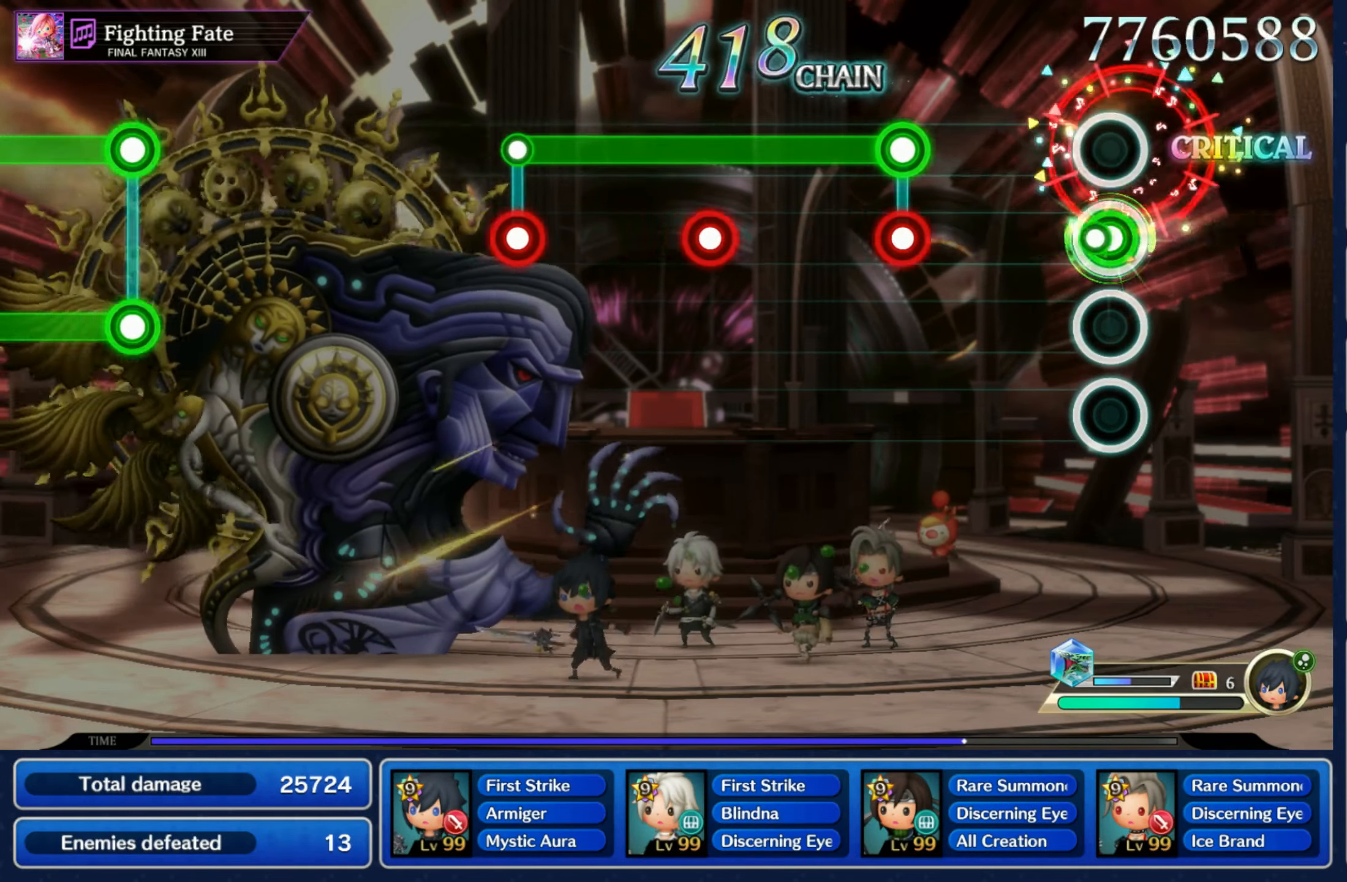
{"dt_ms": 500, "buttons": ["L1", "R1"], "left_stick": "center", "right_stick": "center", "events": [[17, "R1", "up"], [250, "L1", "down"], [250, "R1", "down"], [334, "R1", "up"], [467, "R1", "down"]]}
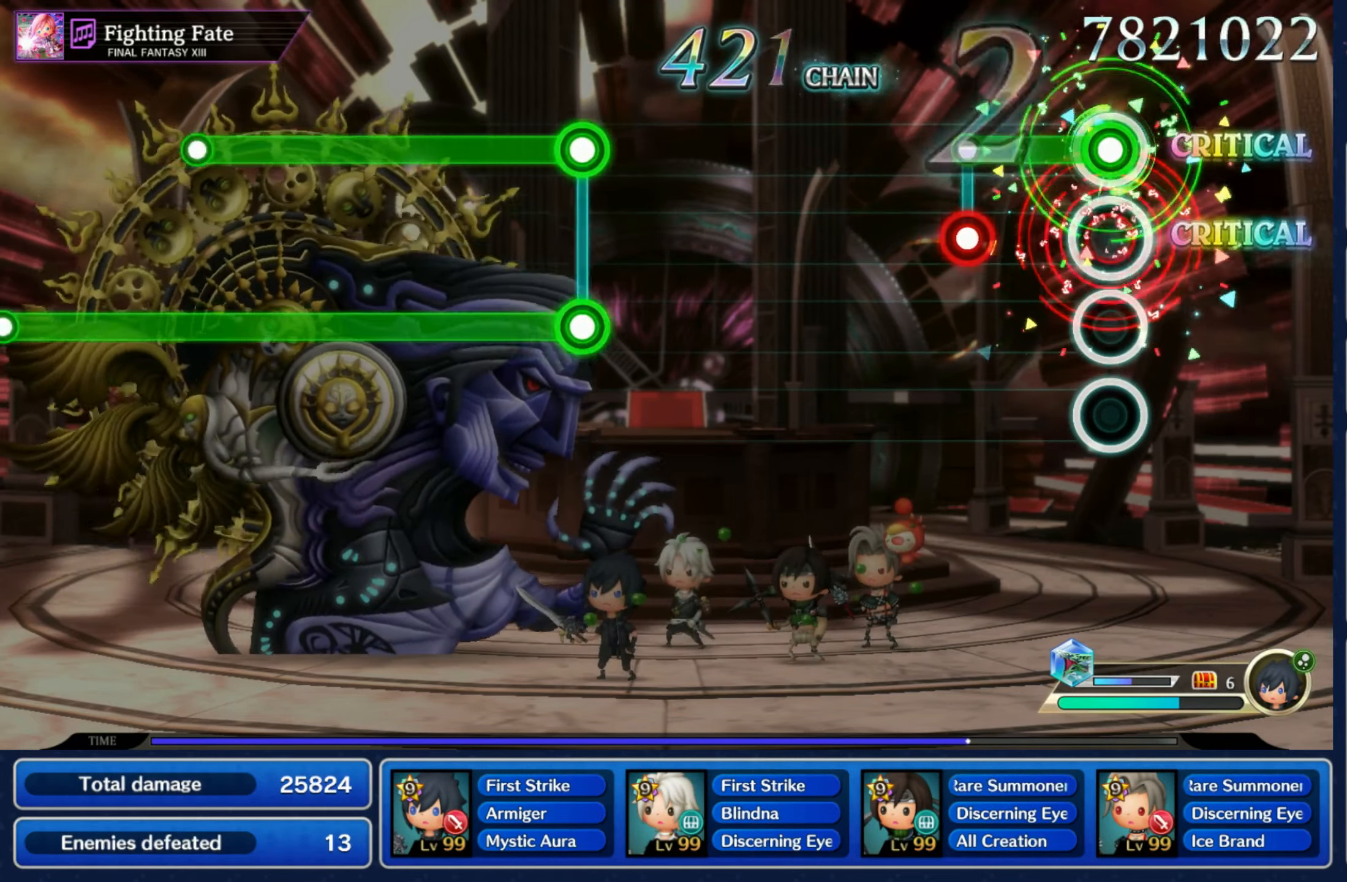
{"dt_ms": 500, "buttons": [], "left_stick": "center", "right_stick": "center", "events": [[67, "R1", "up"], [167, "R1", "down"], [184, "L1", "up"], [267, "R1", "up"]]}
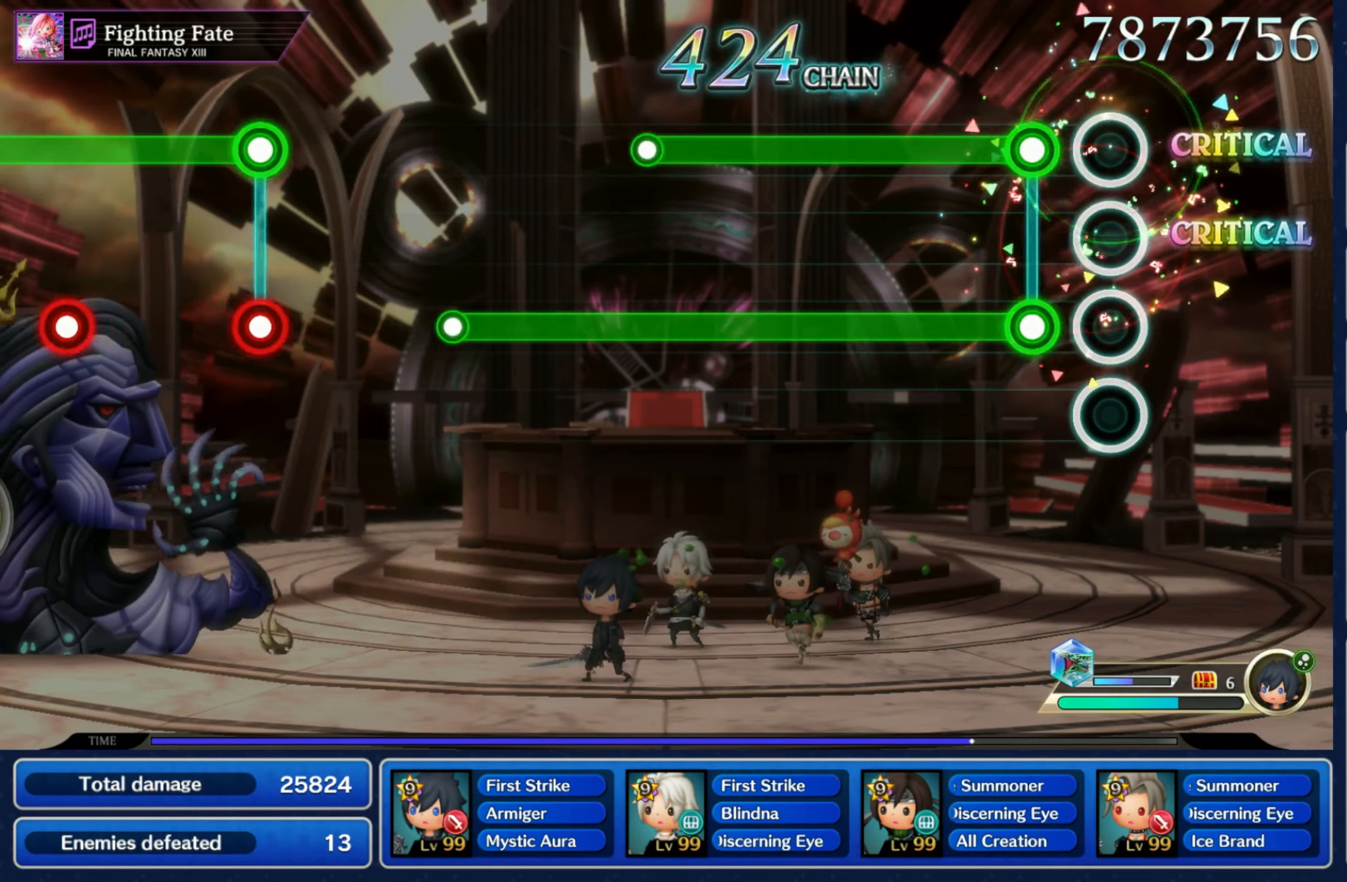
{"dt_ms": 500, "buttons": ["L1", "R1"], "left_stick": "center", "right_stick": "center", "events": [[100, "L1", "down"], [100, "R1", "down"]]}
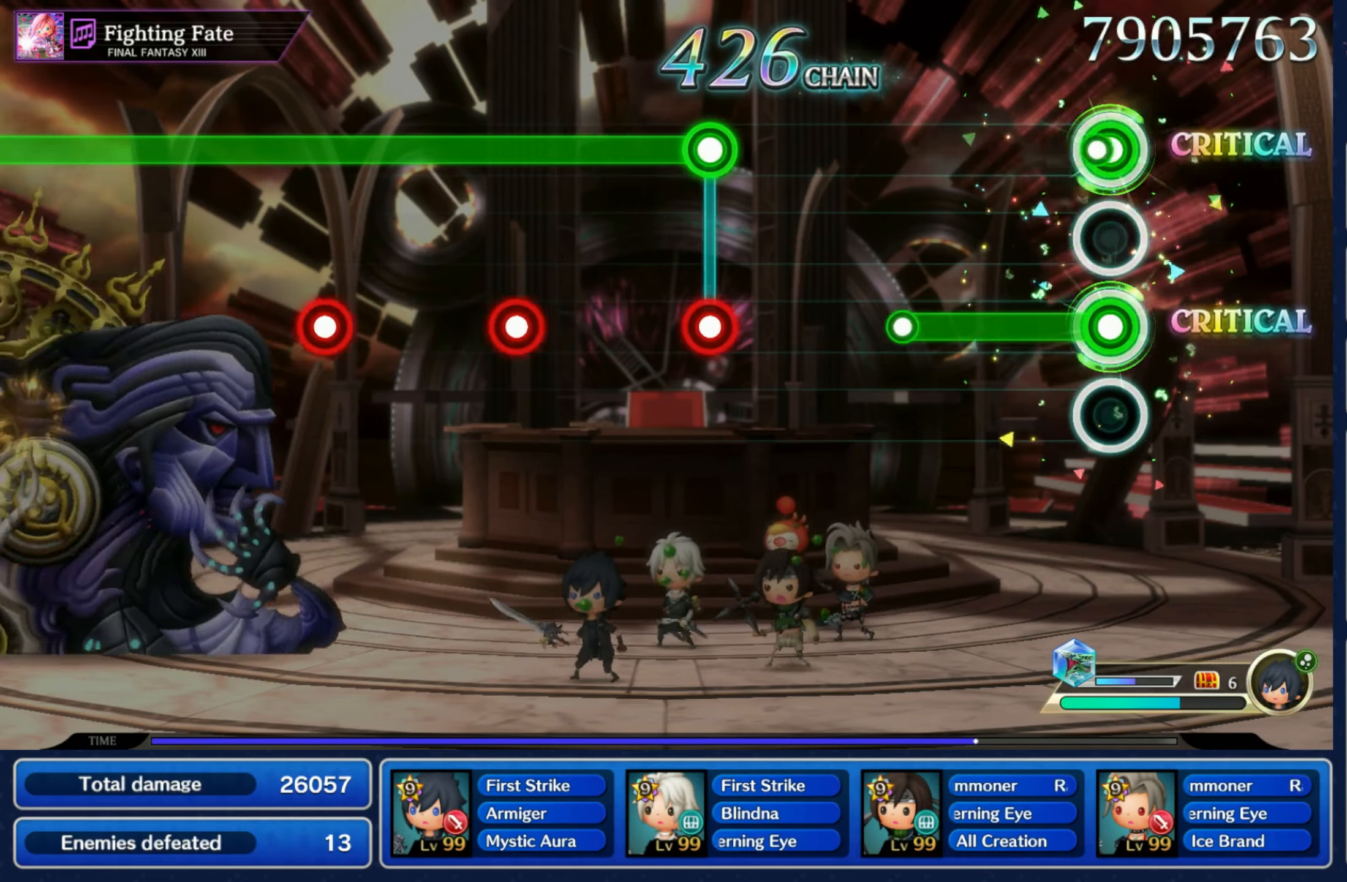
{"dt_ms": 500, "buttons": ["L1", "R1"], "left_stick": "center", "right_stick": "center", "events": [[50, "R1", "up"], [267, "L1", "up"], [484, "L1", "down"], [500, "R1", "down"]]}
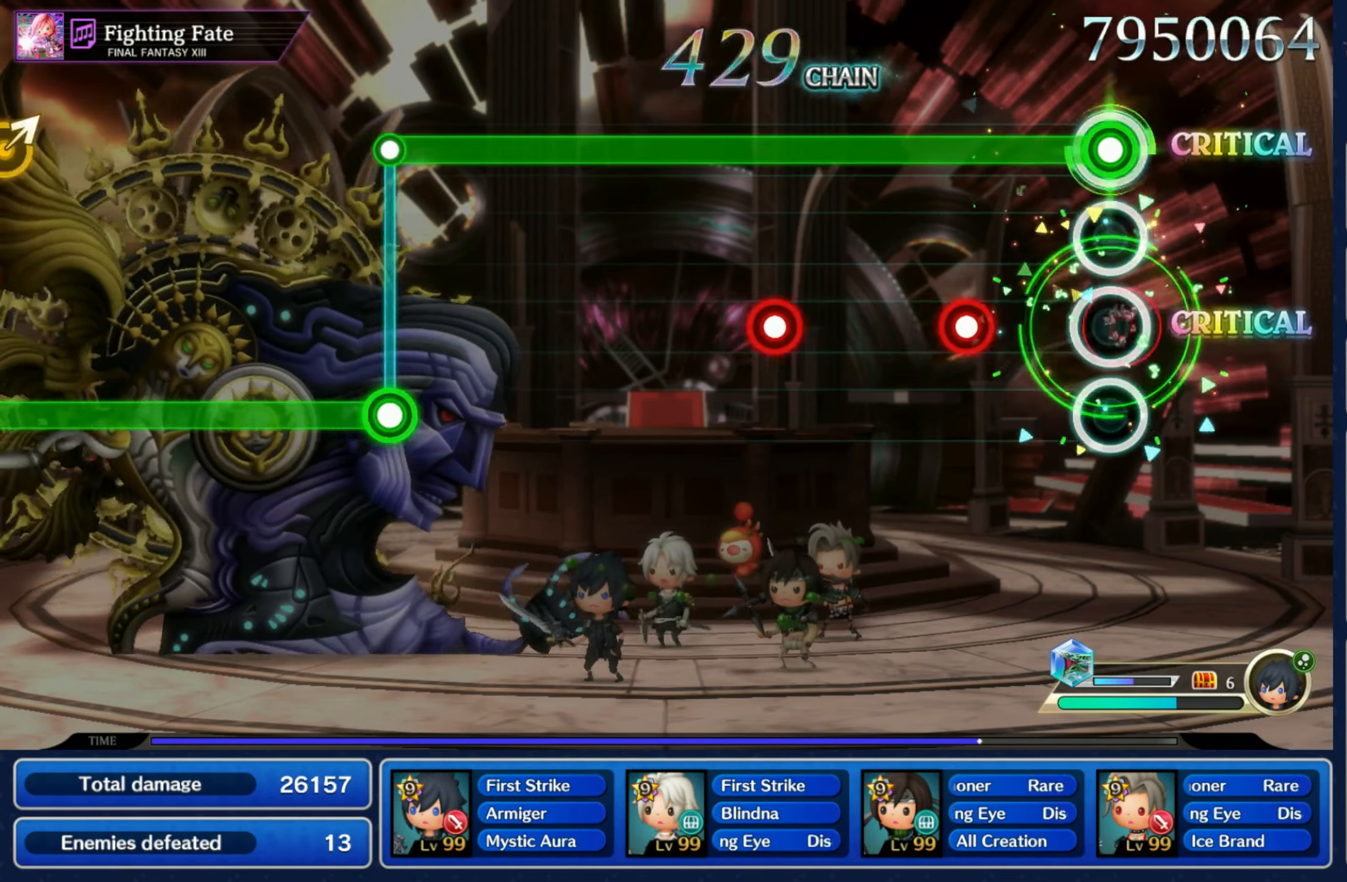
{"dt_ms": 500, "buttons": ["L1"], "left_stick": "center", "right_stick": "center", "events": [[67, "R1", "up"], [200, "R1", "down"], [284, "R1", "up"], [400, "R1", "down"], [467, "R1", "up"]]}
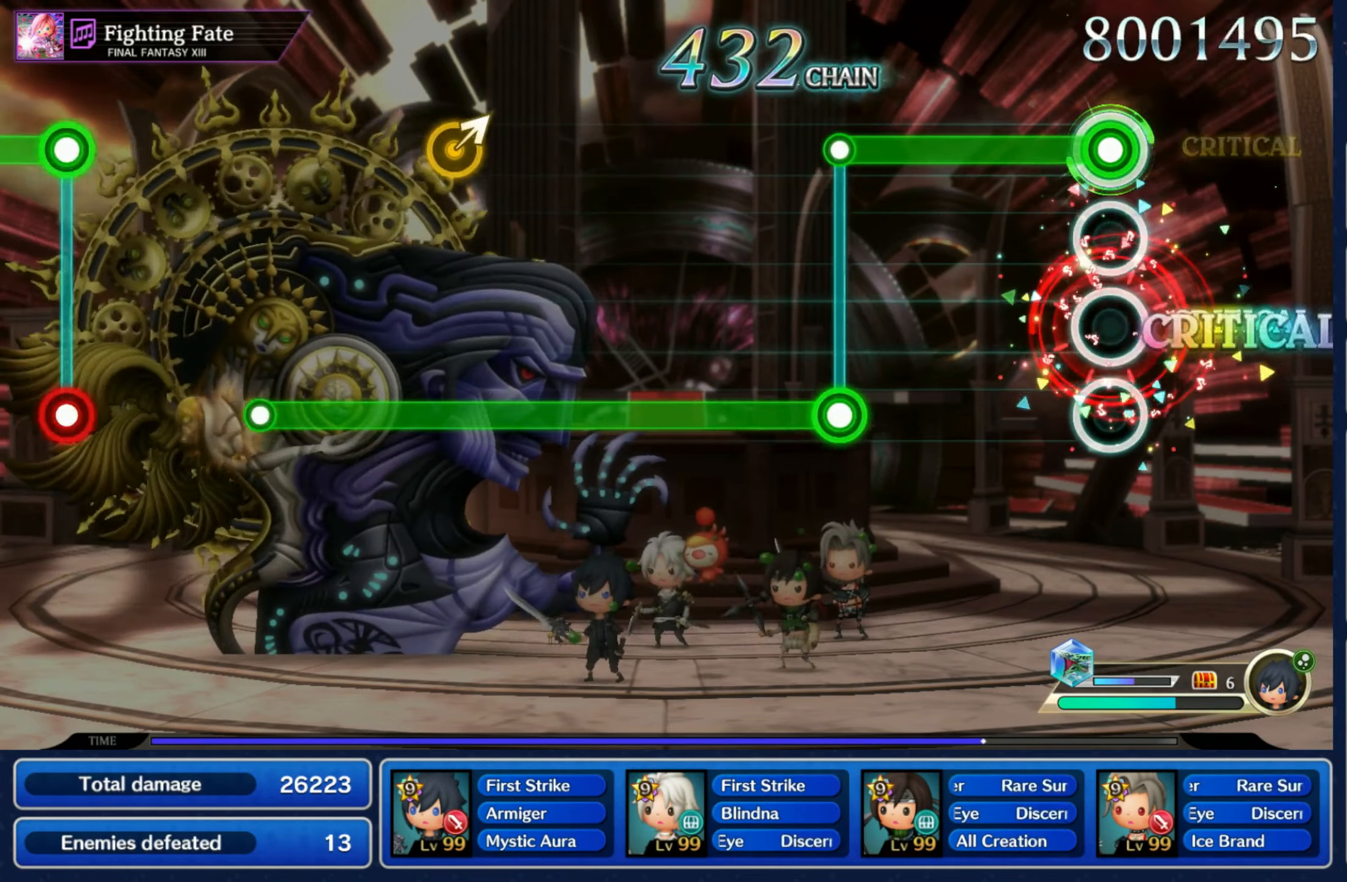
{"dt_ms": 500, "buttons": ["R1"], "left_stick": "center", "right_stick": "center", "events": [[317, "L1", "up"], [334, "R1", "down"]]}
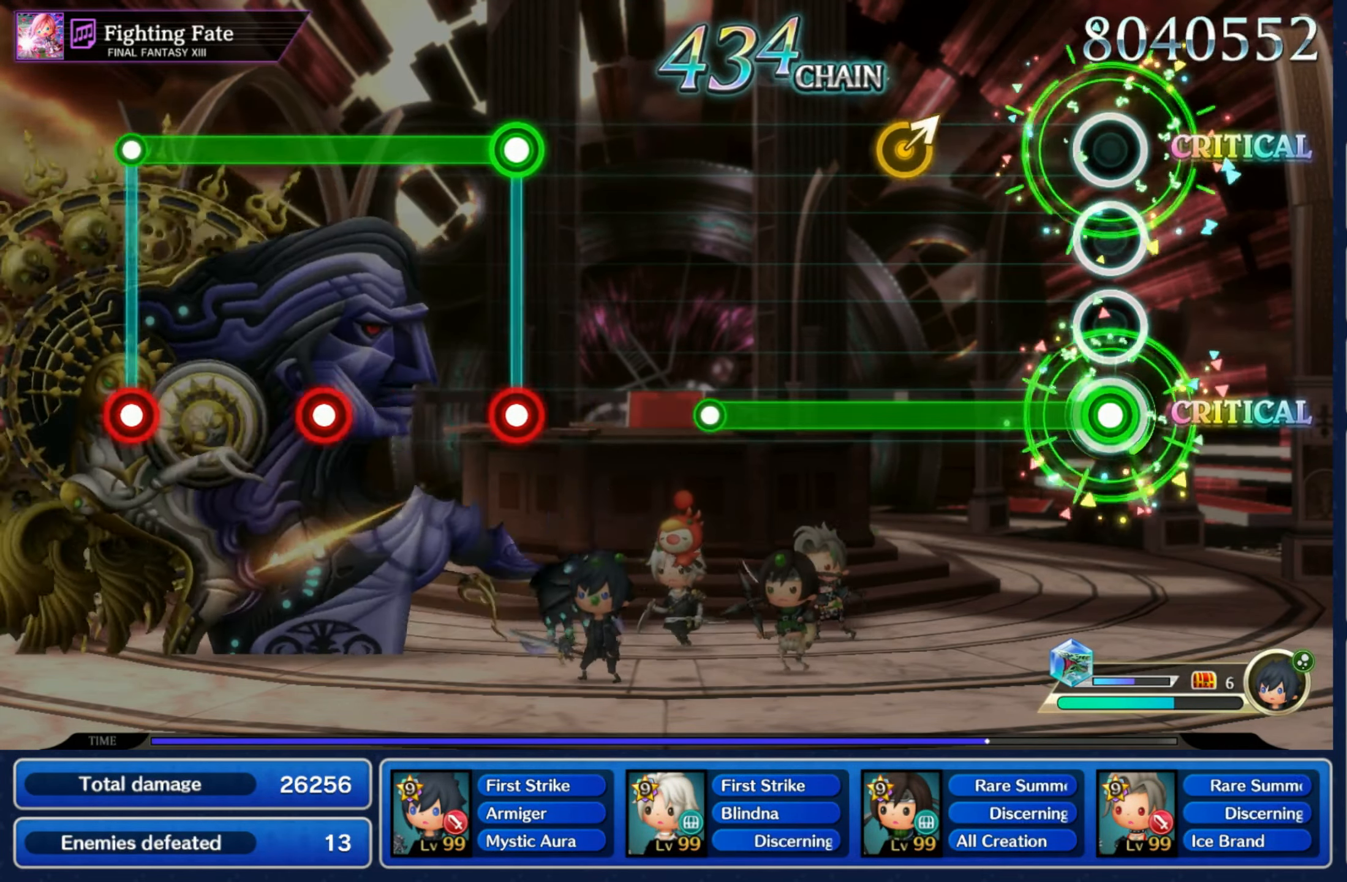
{"dt_ms": 500, "buttons": [], "left_stick": "center", "right_stick": "center", "events": [[234, "left_stick", "up-right"], [317, "left_stick", "center"], [467, "R1", "up"]]}
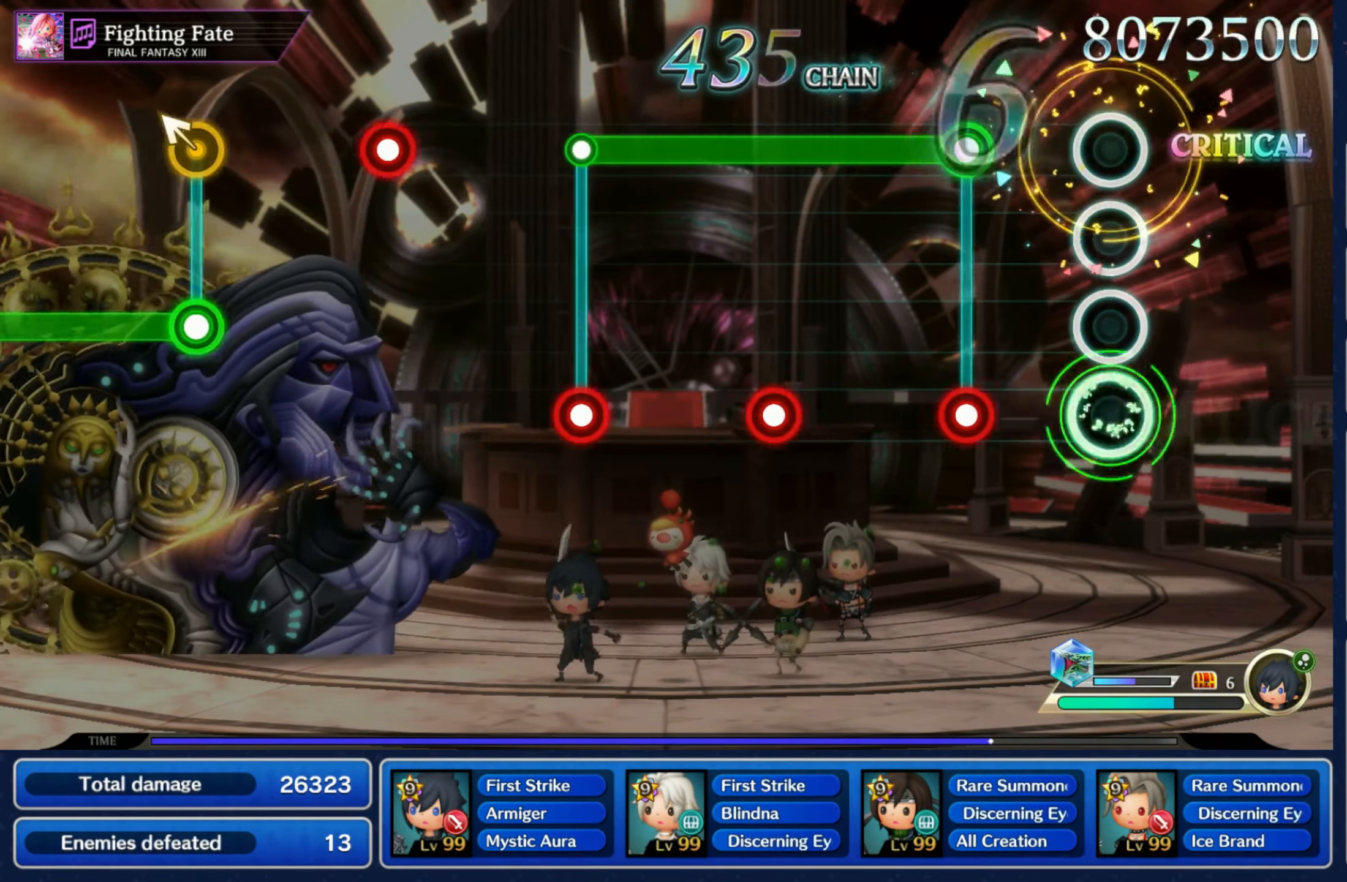
{"dt_ms": 500, "buttons": ["L1"], "left_stick": "center", "right_stick": "center", "events": [[166, "L1", "down"], [166, "R1", "down"], [266, "R1", "up"], [400, "R1", "down"], [483, "R1", "up"]]}
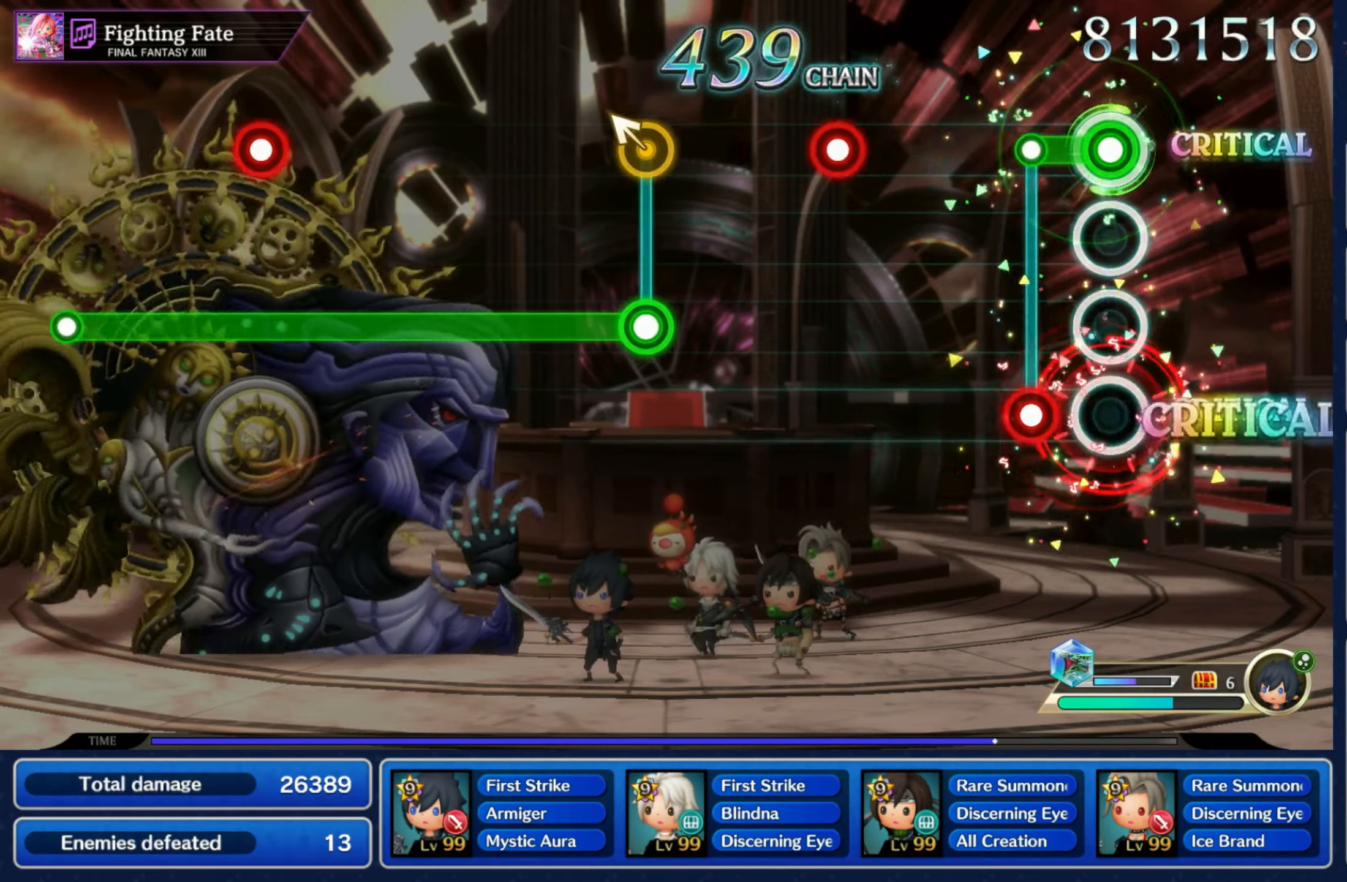
{"dt_ms": 500, "buttons": [], "left_stick": "center", "right_stick": "center", "events": [[100, "R1", "down"], [116, "L1", "up"], [200, "R1", "up"], [300, "R1", "down"], [400, "R1", "up"]]}
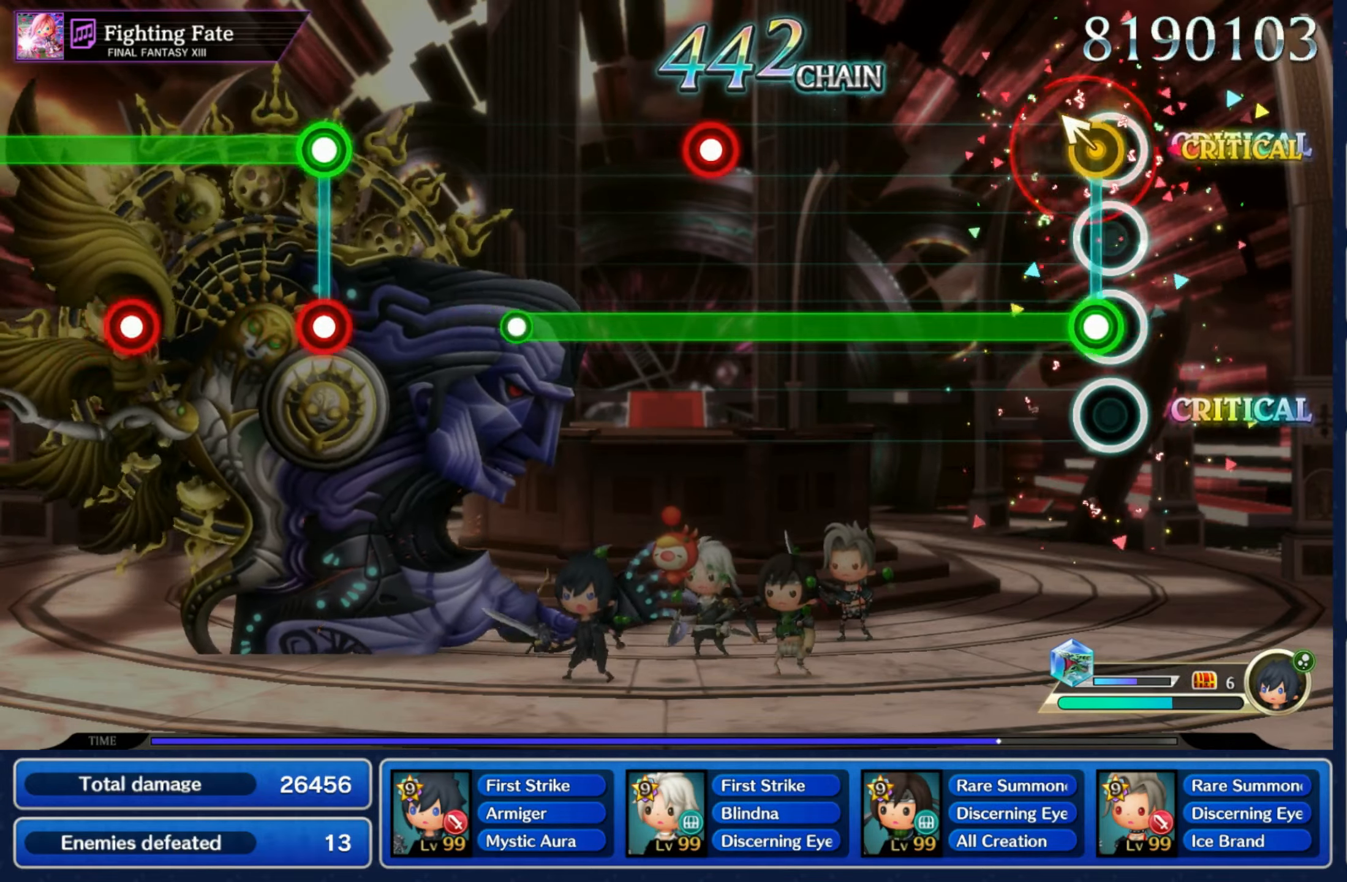
{"dt_ms": 500, "buttons": ["L1", "R1"], "left_stick": "center", "right_stick": "center", "events": [[16, "R1", "down"], [16, "left_stick", "up-left"], [150, "left_stick", "center"], [466, "L1", "down"]]}
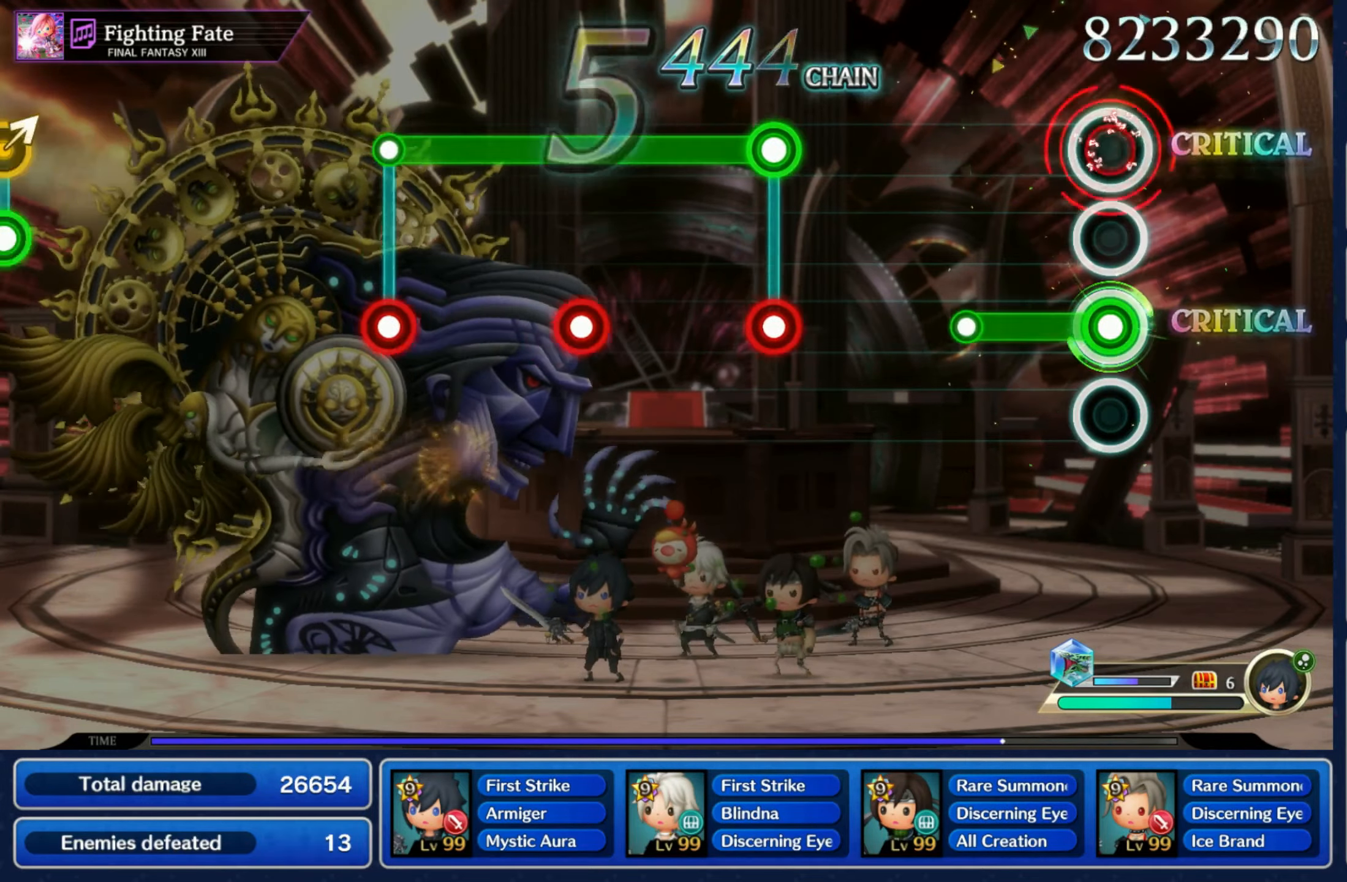
{"dt_ms": 500, "buttons": ["L1"], "left_stick": "center", "right_stick": "center", "events": [[50, "L1", "up"], [166, "R1", "up"], [383, "L1", "down"], [383, "R1", "down"], [466, "R1", "up"]]}
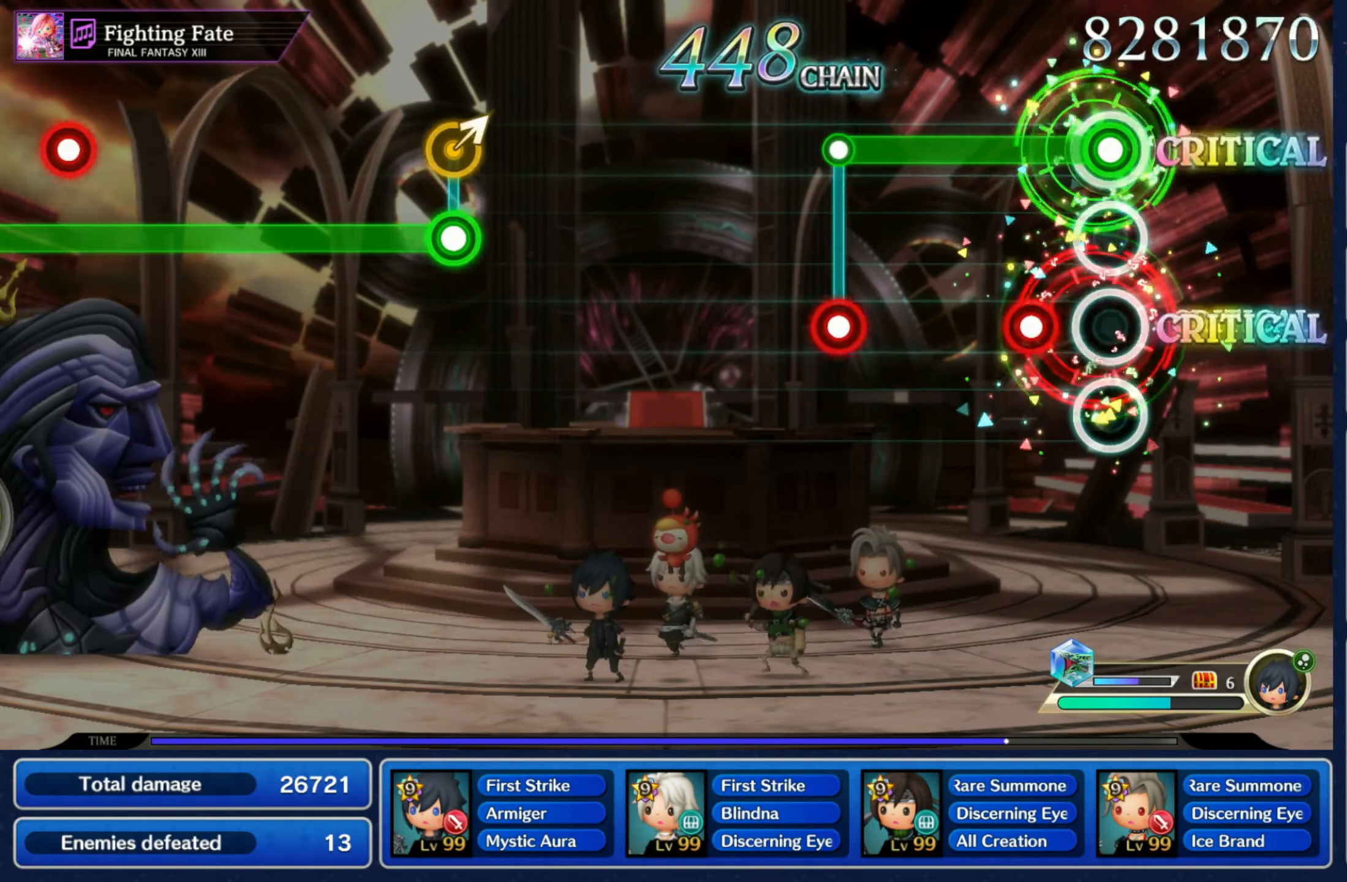
{"dt_ms": 500, "buttons": [], "left_stick": "center", "right_stick": "center", "events": [[100, "R1", "down"], [166, "R1", "up"], [300, "R1", "down"], [316, "L1", "up"], [383, "R1", "up"]]}
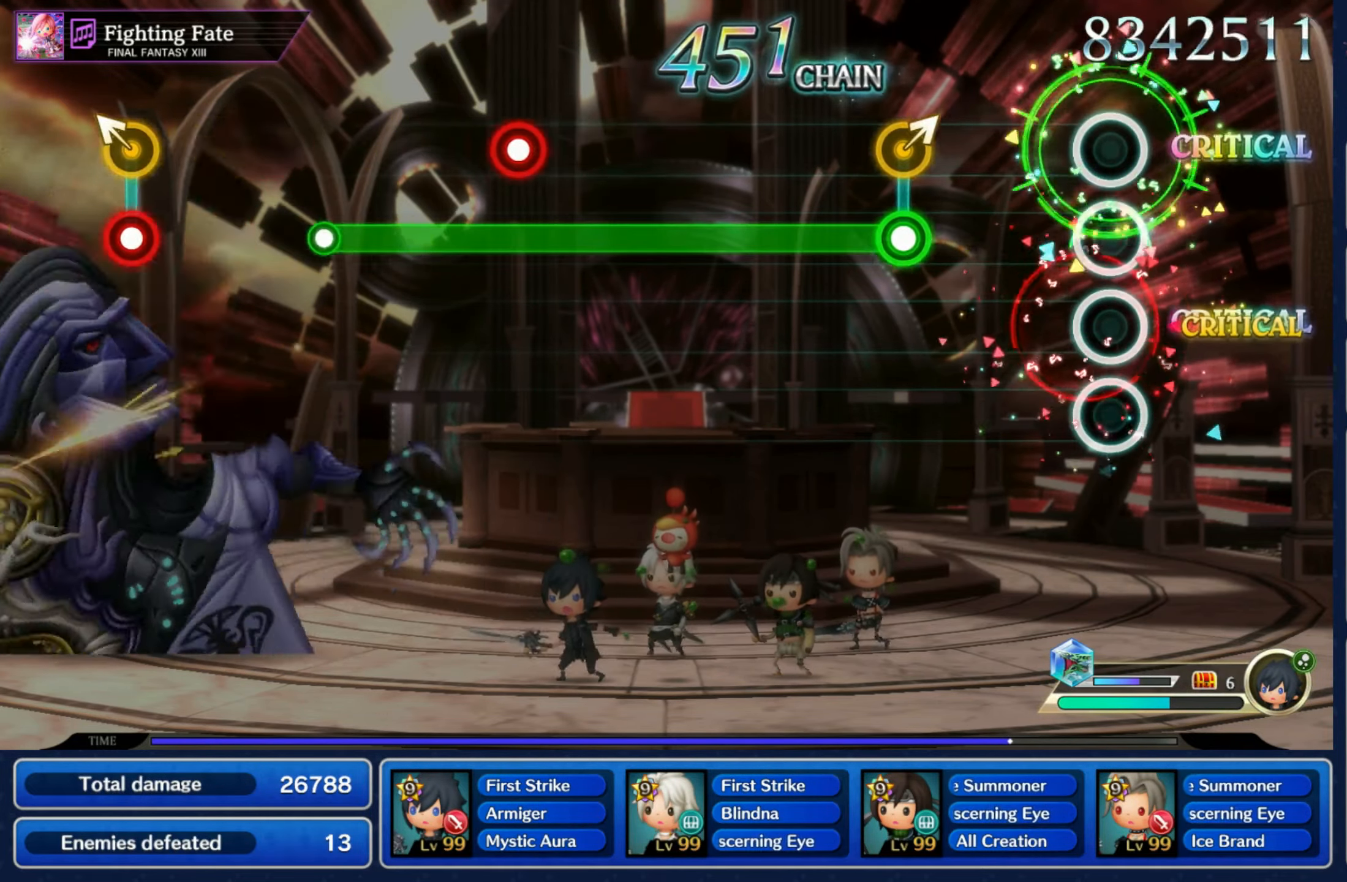
{"dt_ms": 500, "buttons": ["R1"], "left_stick": "center", "right_stick": "center", "events": [[233, "left_stick", "up-right"], [250, "R1", "down"], [333, "left_stick", "center"]]}
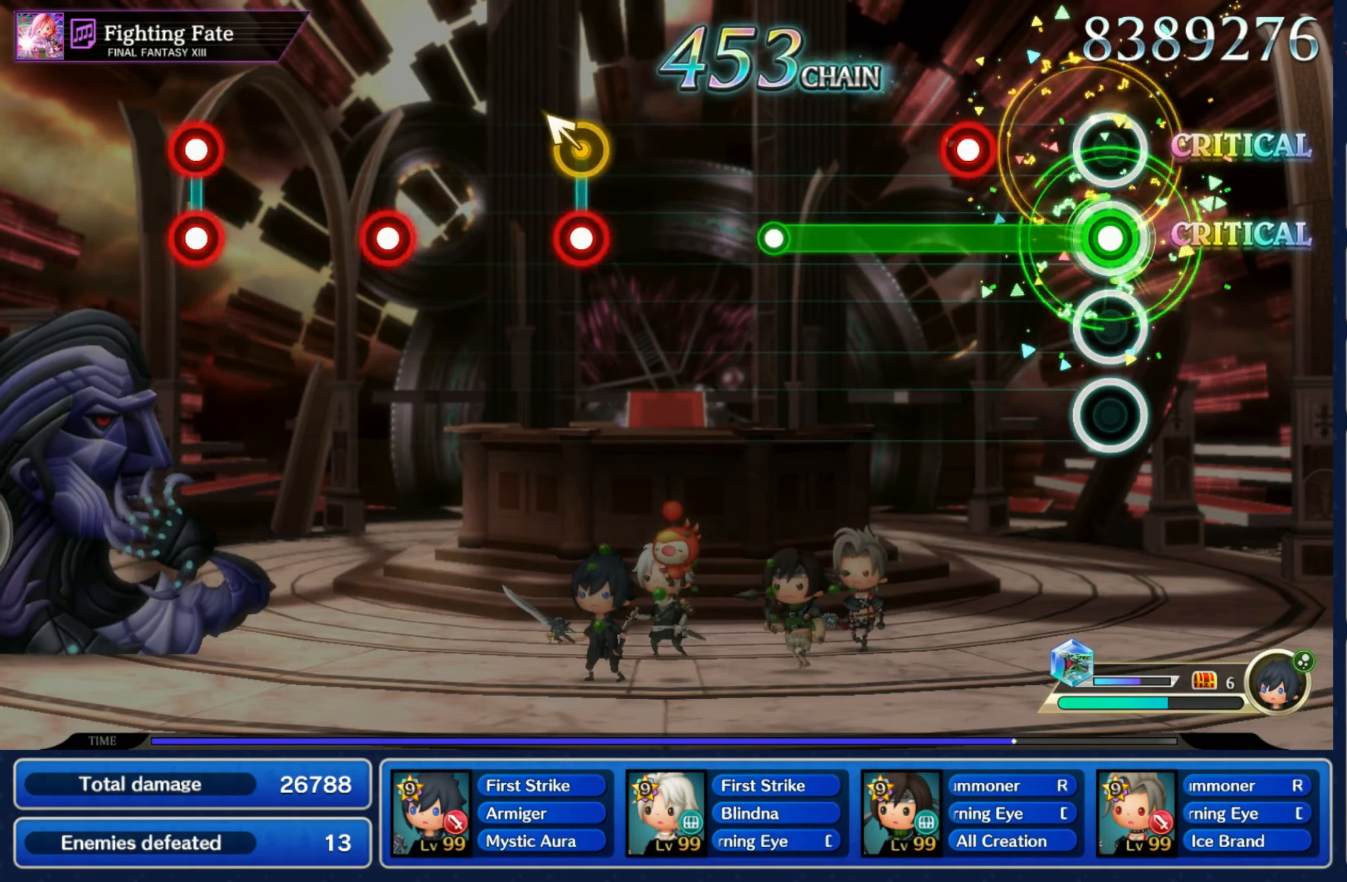
{"dt_ms": 500, "buttons": [], "left_stick": "center", "right_stick": "center", "events": [[183, "L1", "down"], [266, "L1", "up"], [400, "R1", "up"]]}
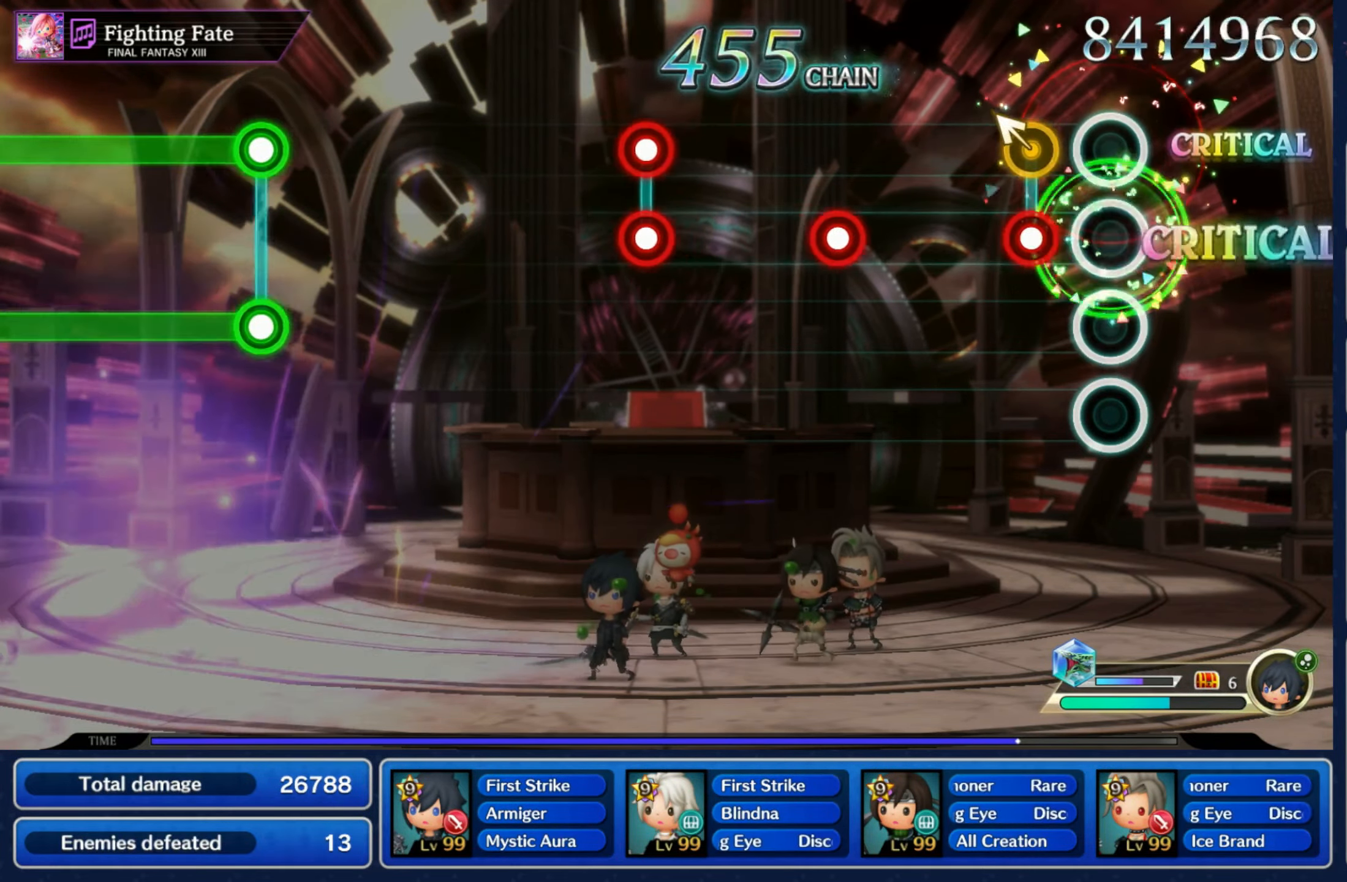
{"dt_ms": 500, "buttons": [], "left_stick": "center", "right_stick": "center", "events": [[116, "R1", "down"], [116, "left_stick", "up-left"], [200, "R1", "up"], [216, "left_stick", "center"], [316, "R1", "down"], [416, "R1", "up"]]}
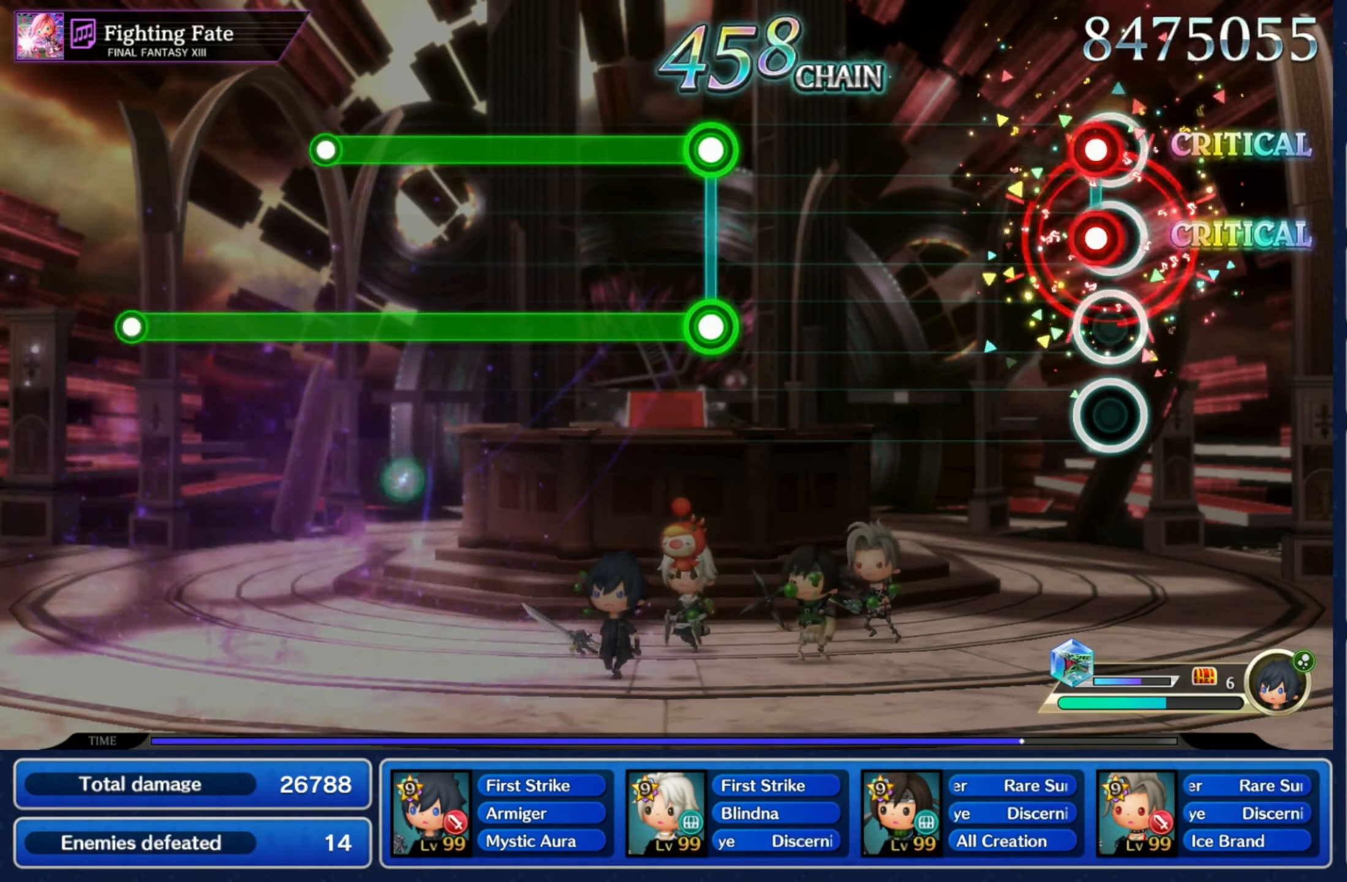
{"dt_ms": 500, "buttons": ["L1", "R1"], "left_stick": "center", "right_stick": "center", "events": [[66, "L1", "down"], [66, "R1", "down"], [133, "L1", "up"], [133, "R1", "up"], [466, "L1", "down"], [466, "R1", "down"]]}